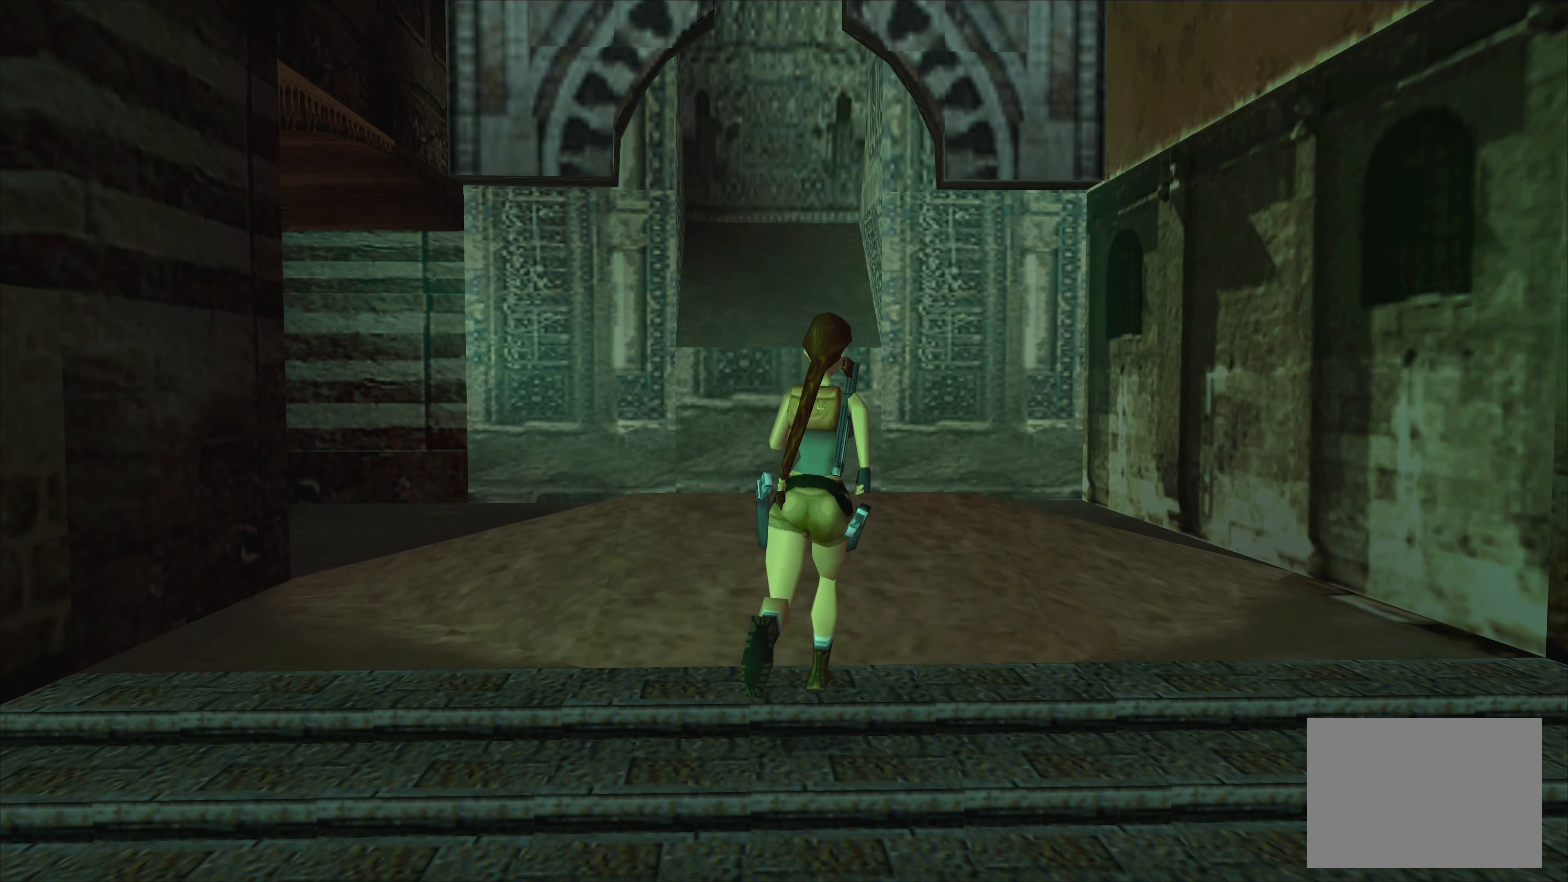
Gameplay with a controller (PlayStation layout); each line is a JSON object with the inputs held at the frame after it. "events" lists button and stick changes between this image and that frame as [ms after this image, input, new state], when the widget could be followed in between. Not read: L2 L3 R3 right_stick.
{"buttons": [], "left_stick": "center", "events": [[400, "left_stick", "center"]]}
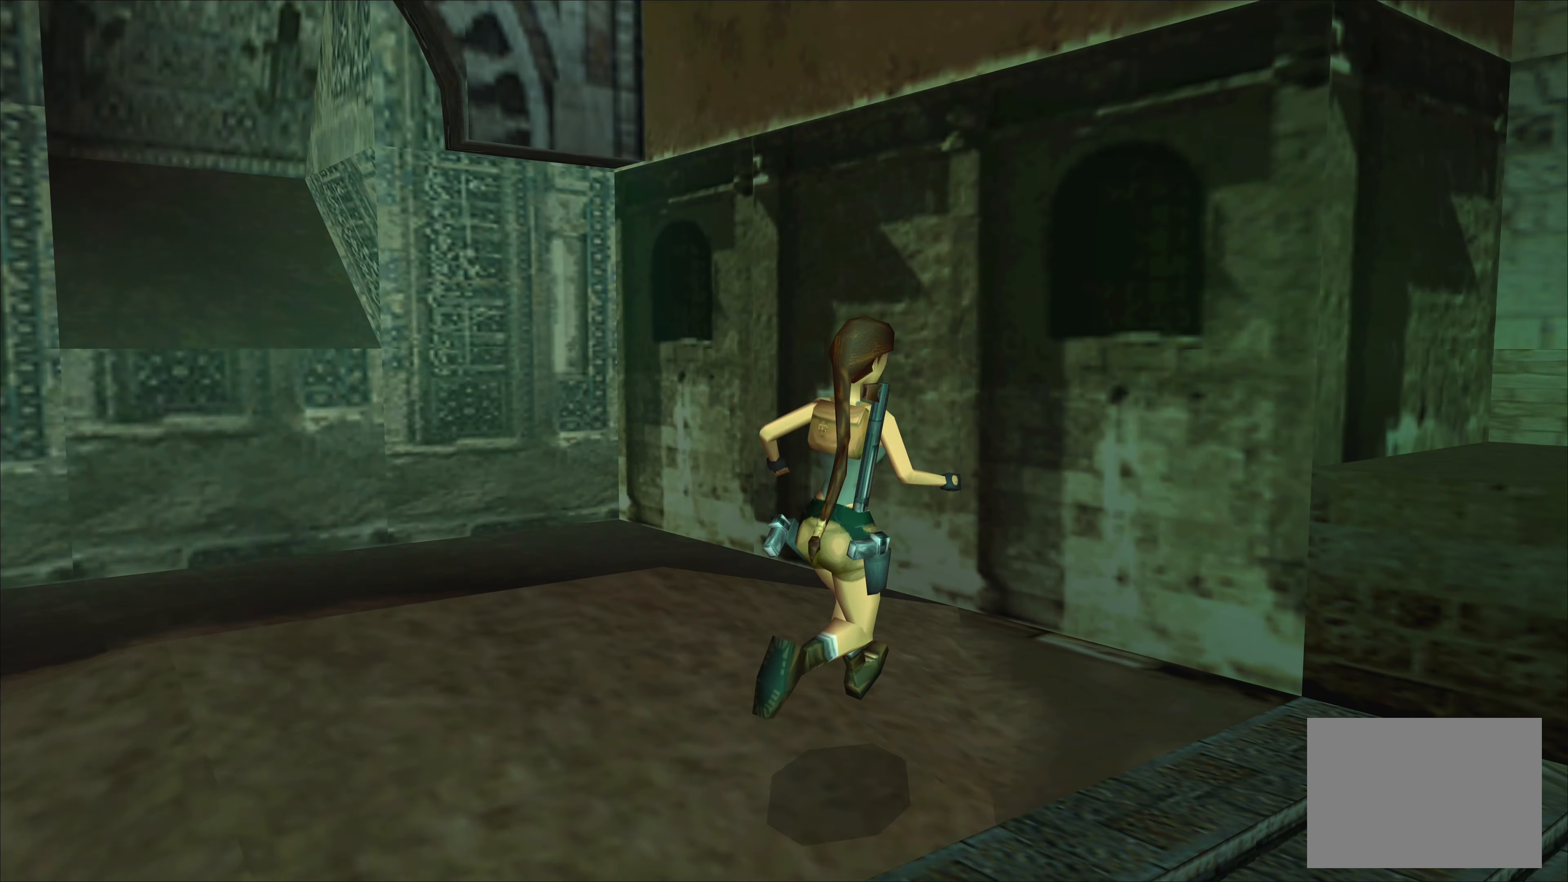
{"buttons": [], "left_stick": "up-left", "events": [[200, "left_stick", "up-left"]]}
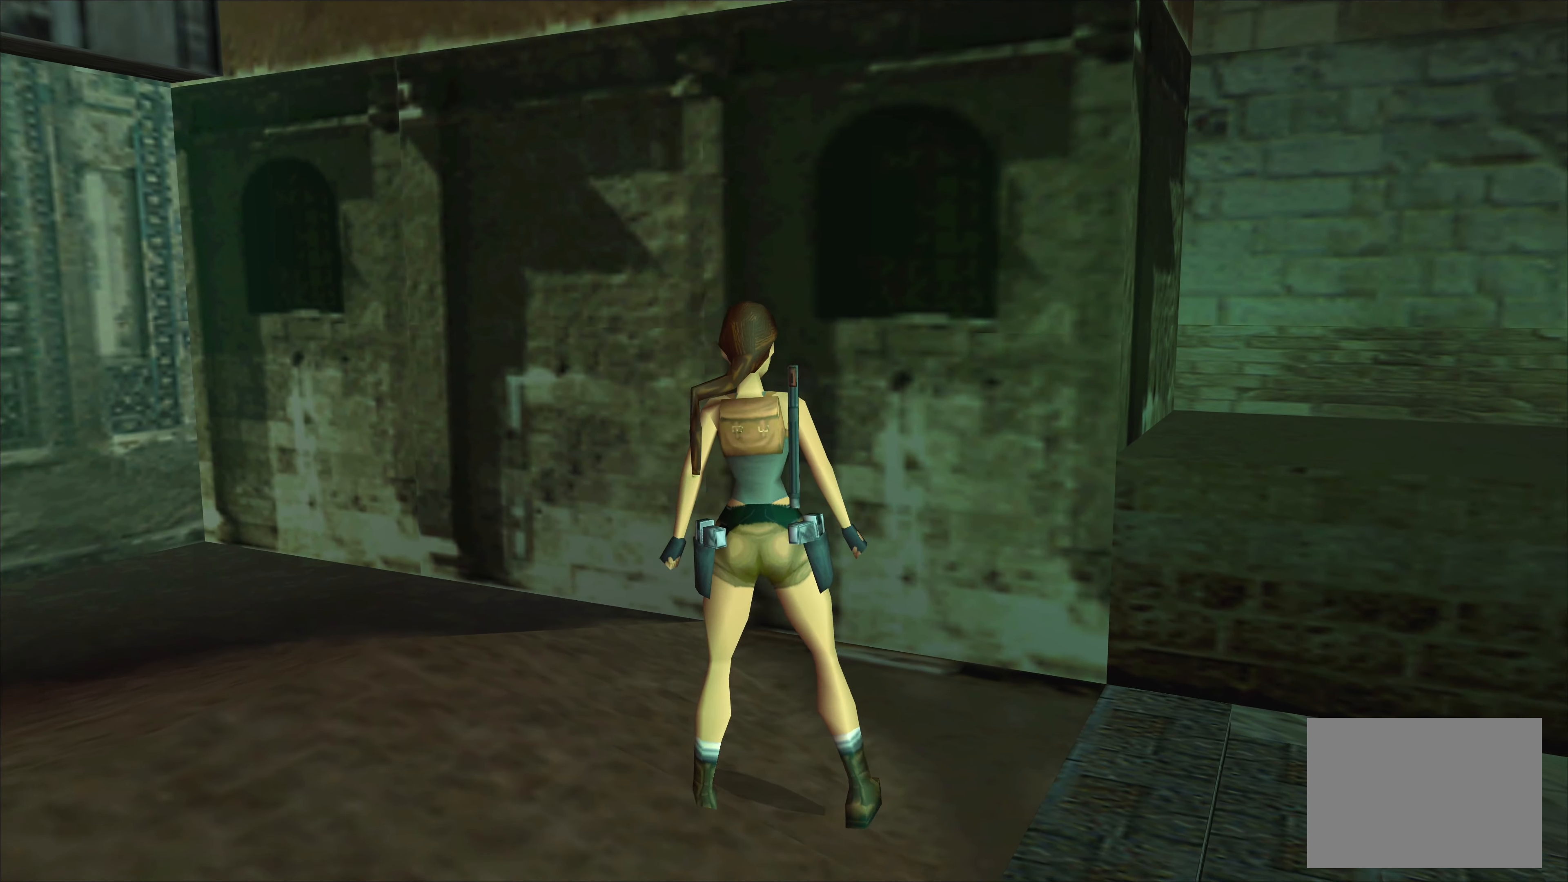
{"buttons": [], "left_stick": "up-left", "events": []}
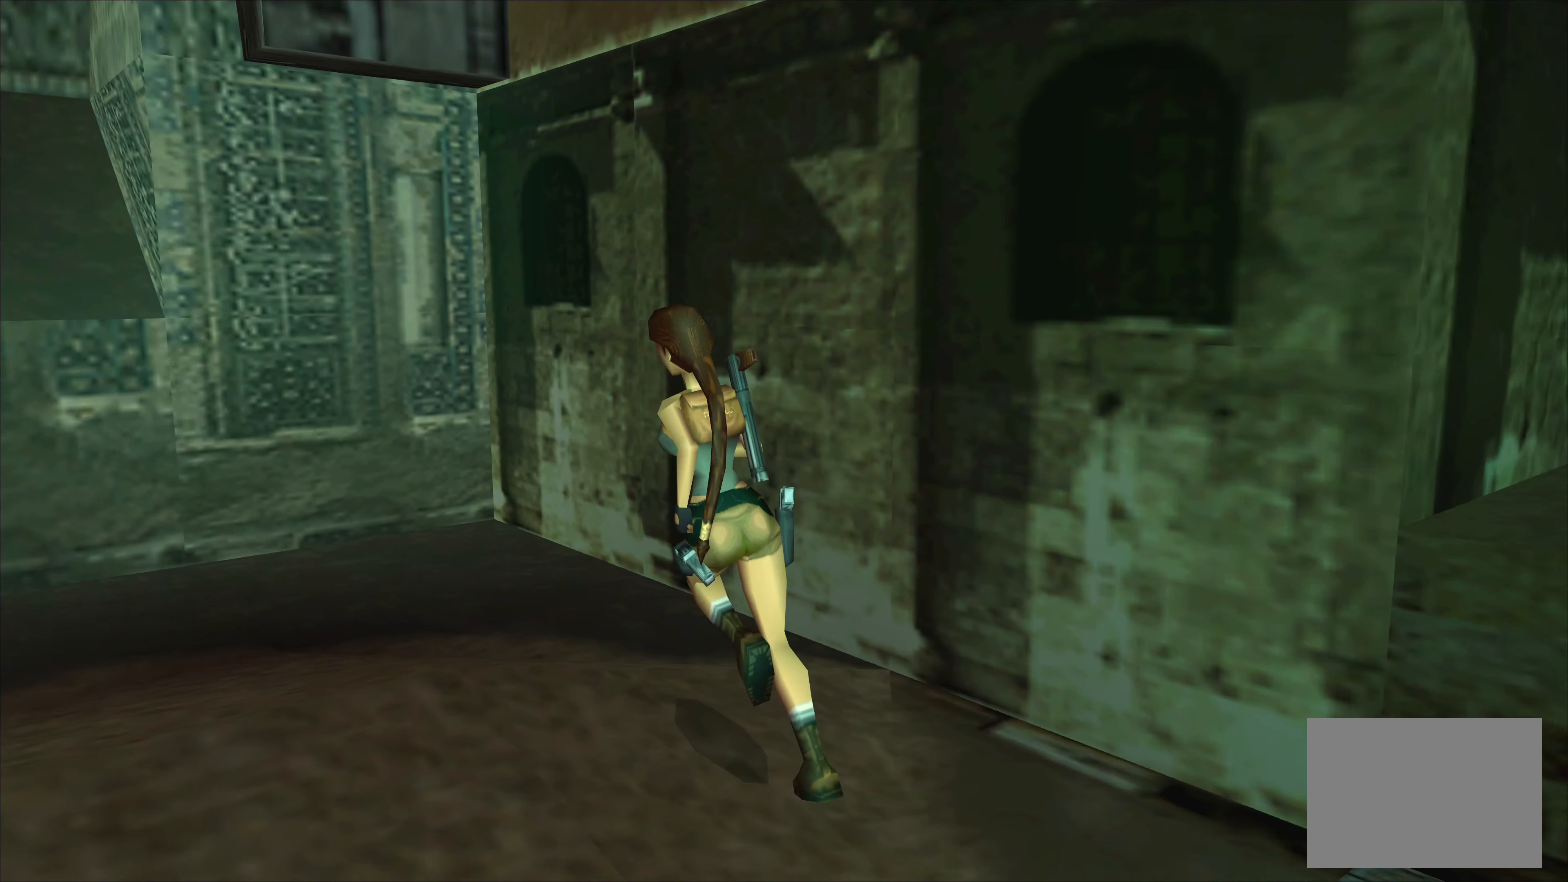
{"buttons": [], "left_stick": "up-left", "events": [[50, "left_stick", "up"], [316, "left_stick", "up-left"]]}
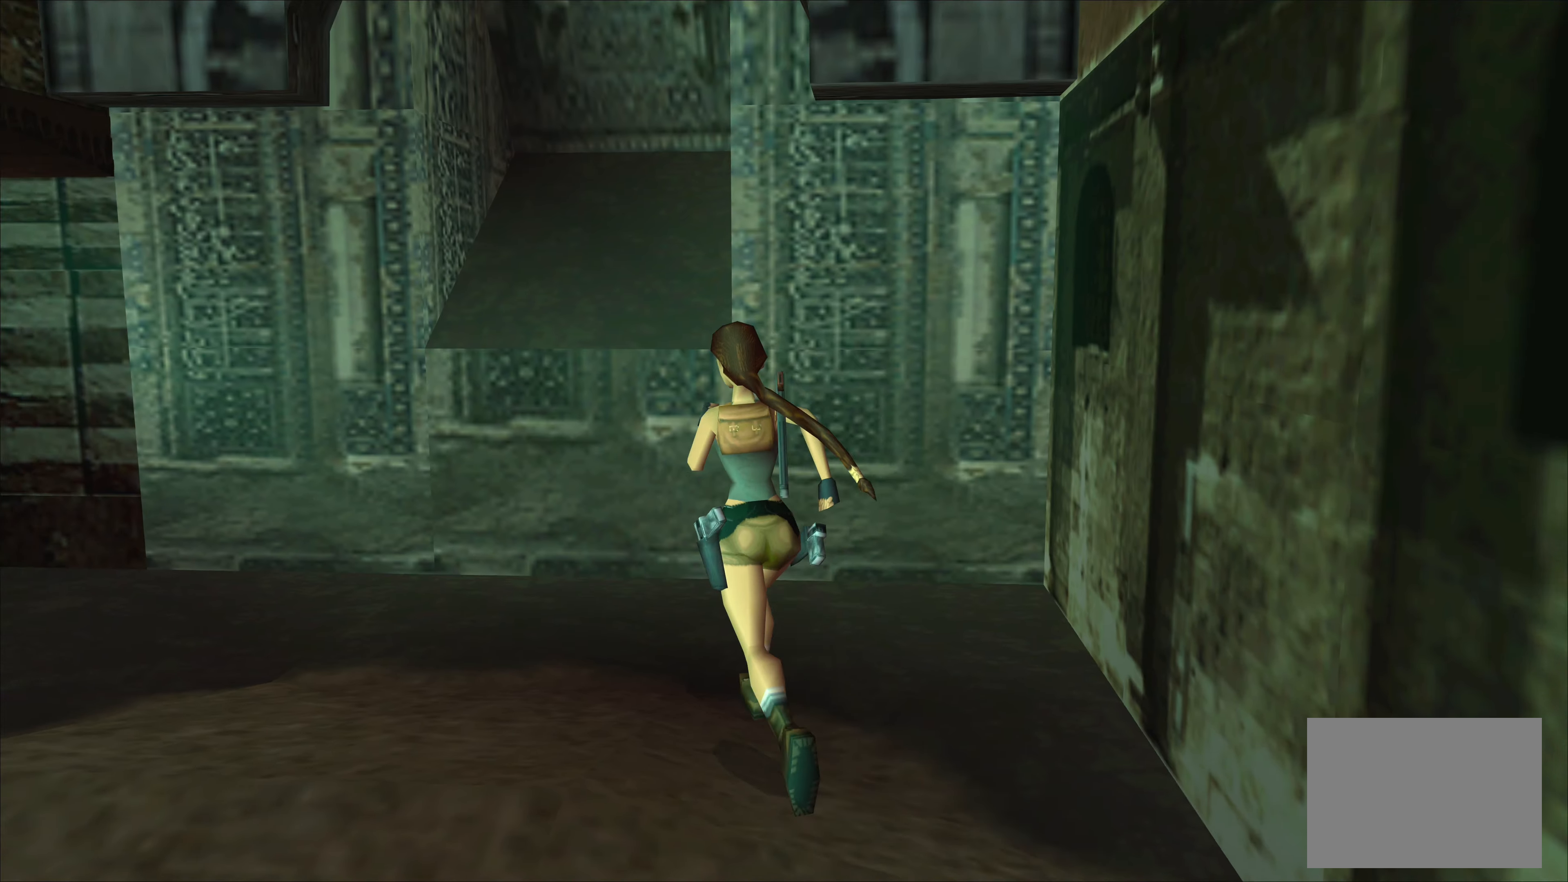
{"buttons": [], "left_stick": "up", "events": [[450, "left_stick", "up"]]}
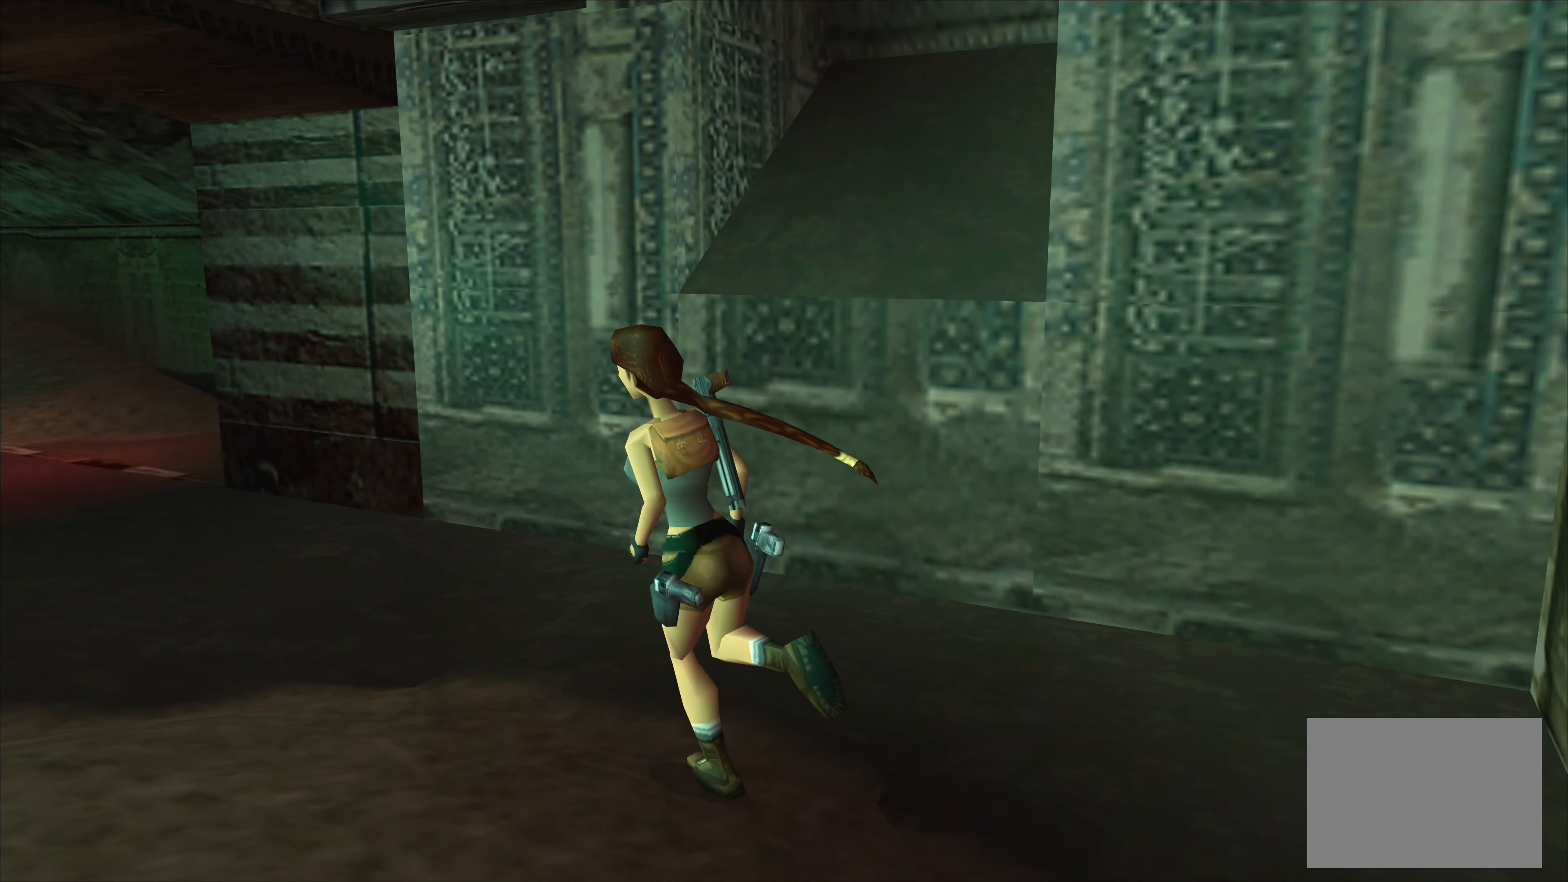
{"buttons": [], "left_stick": "center", "events": [[67, "left_stick", "center"]]}
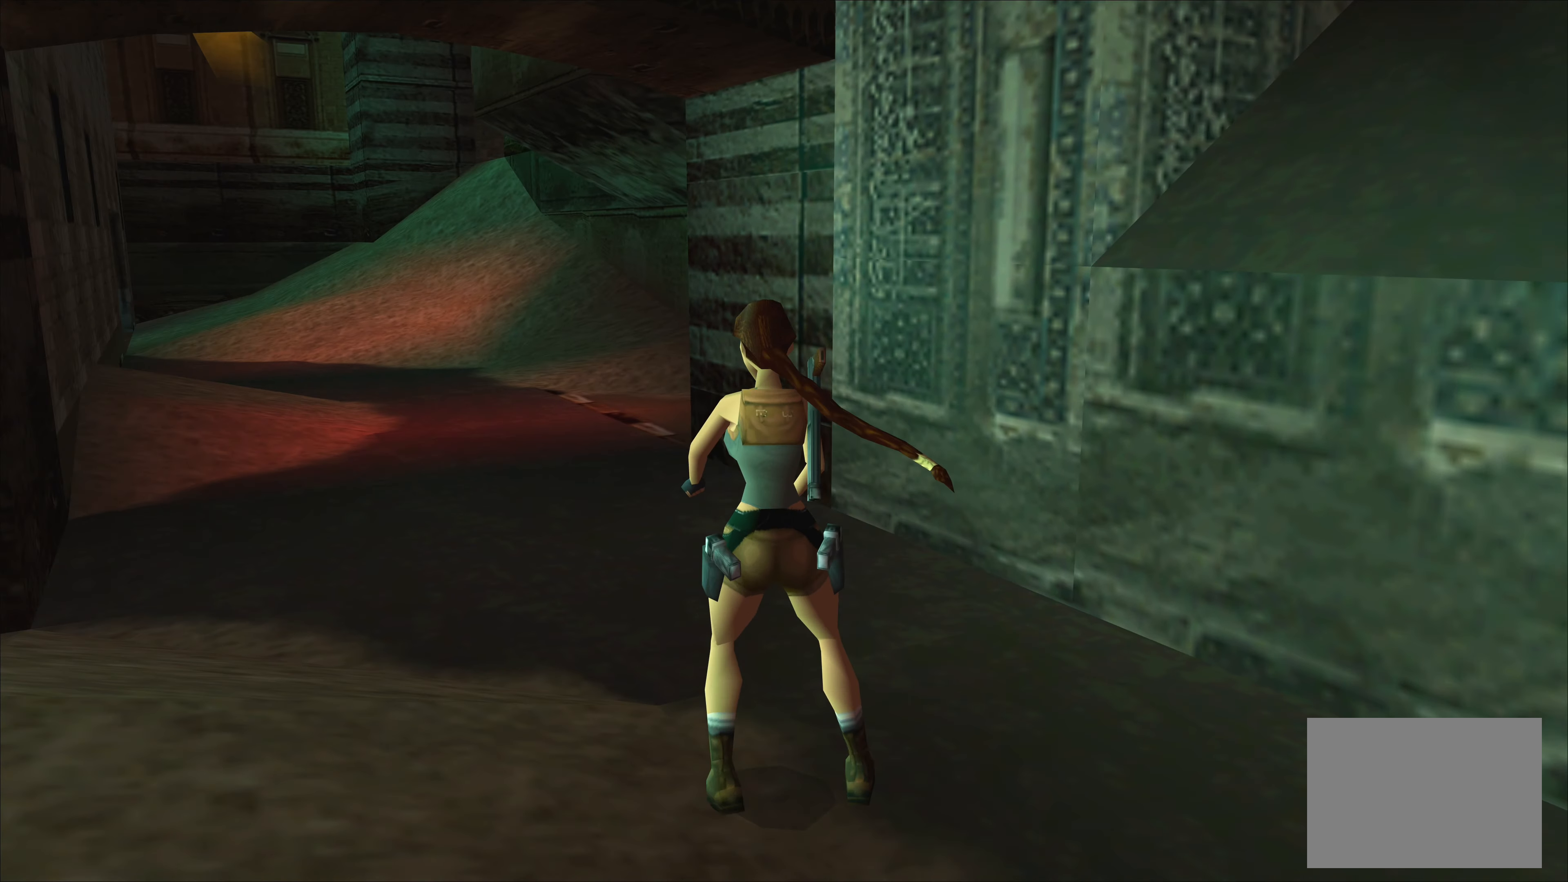
{"buttons": [], "left_stick": "center", "events": []}
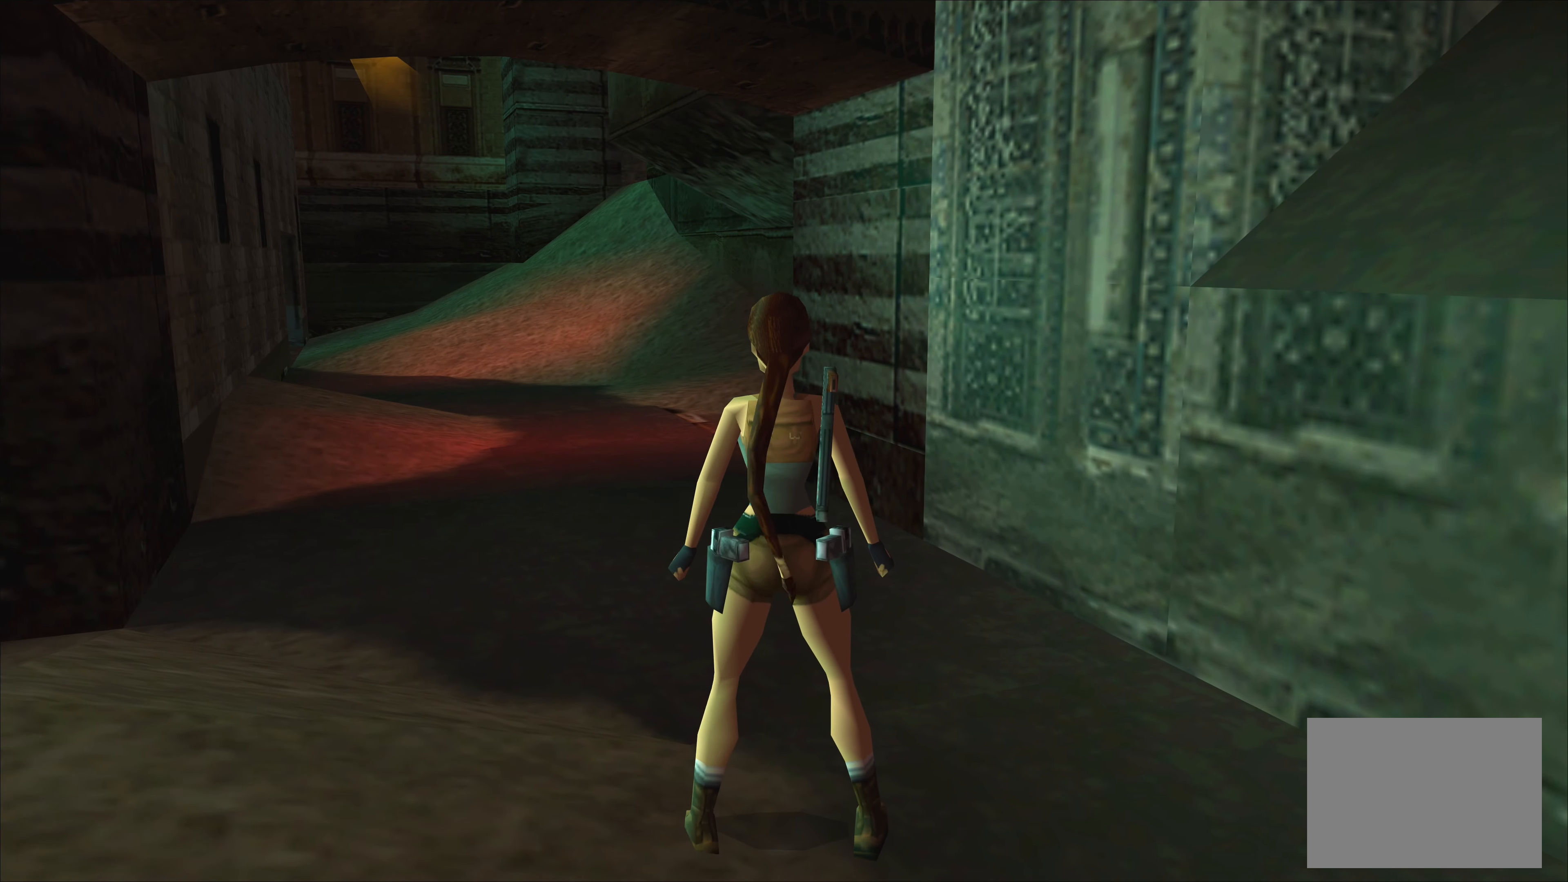
{"buttons": [], "left_stick": "up", "events": [[67, "left_stick", "up"]]}
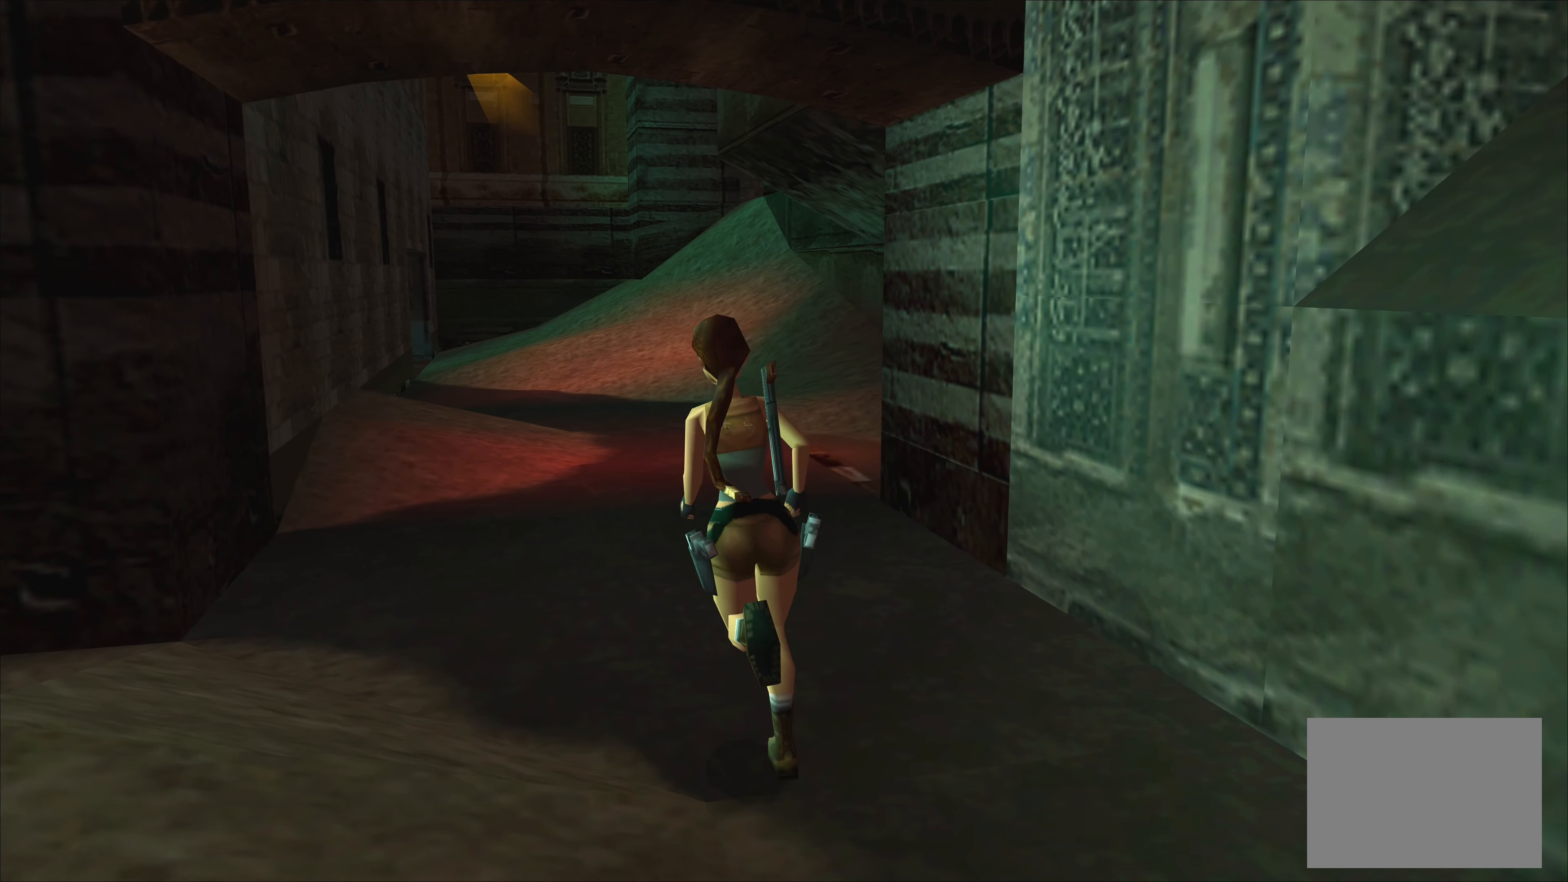
{"buttons": [], "left_stick": "up", "events": []}
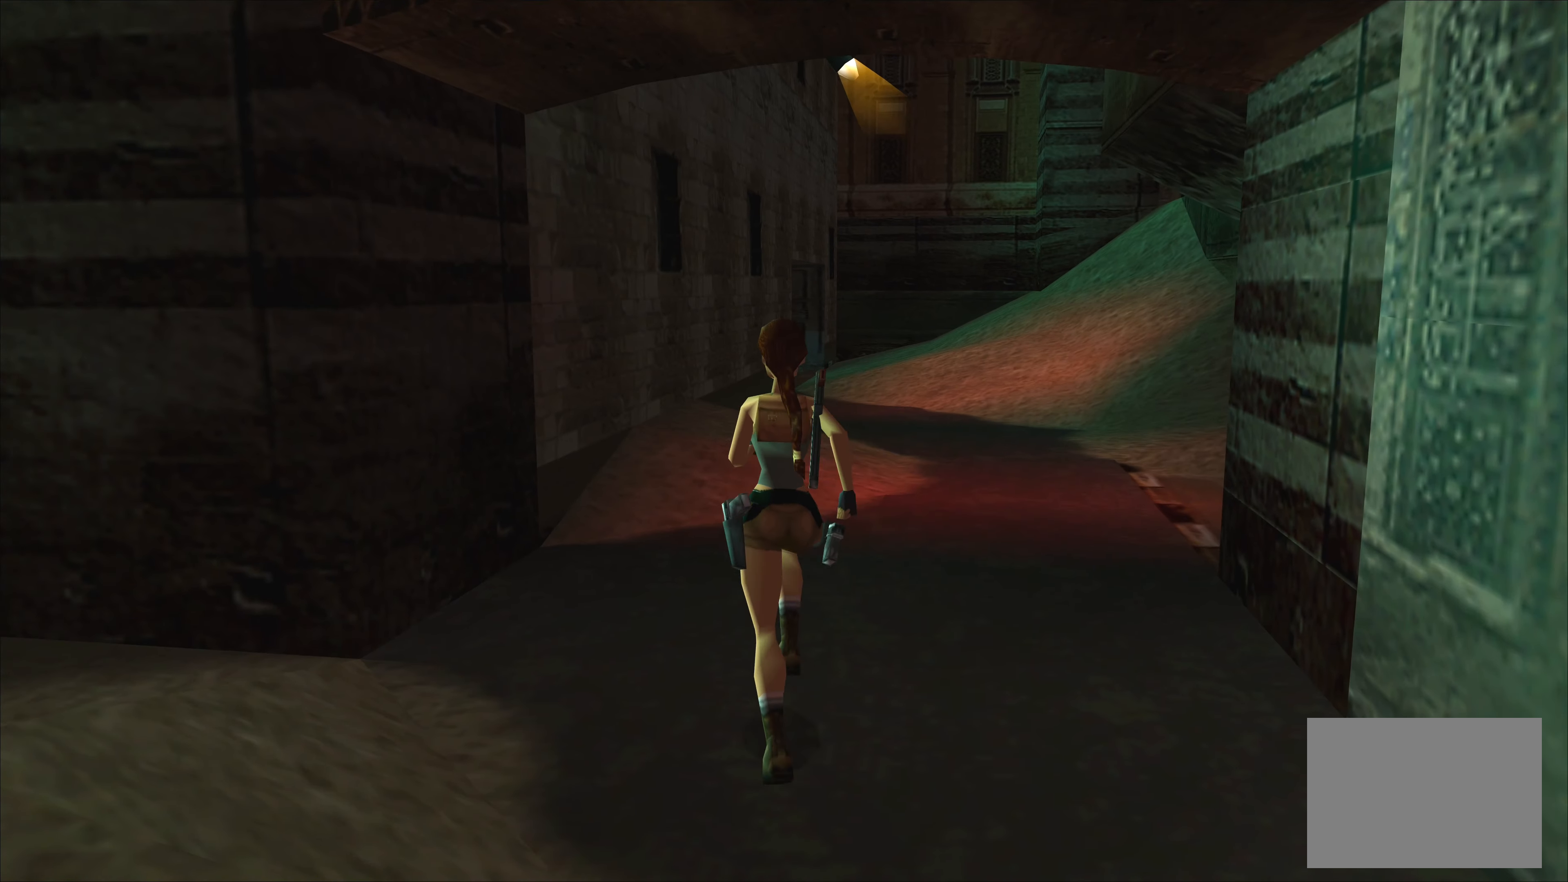
{"buttons": [], "left_stick": "up", "events": []}
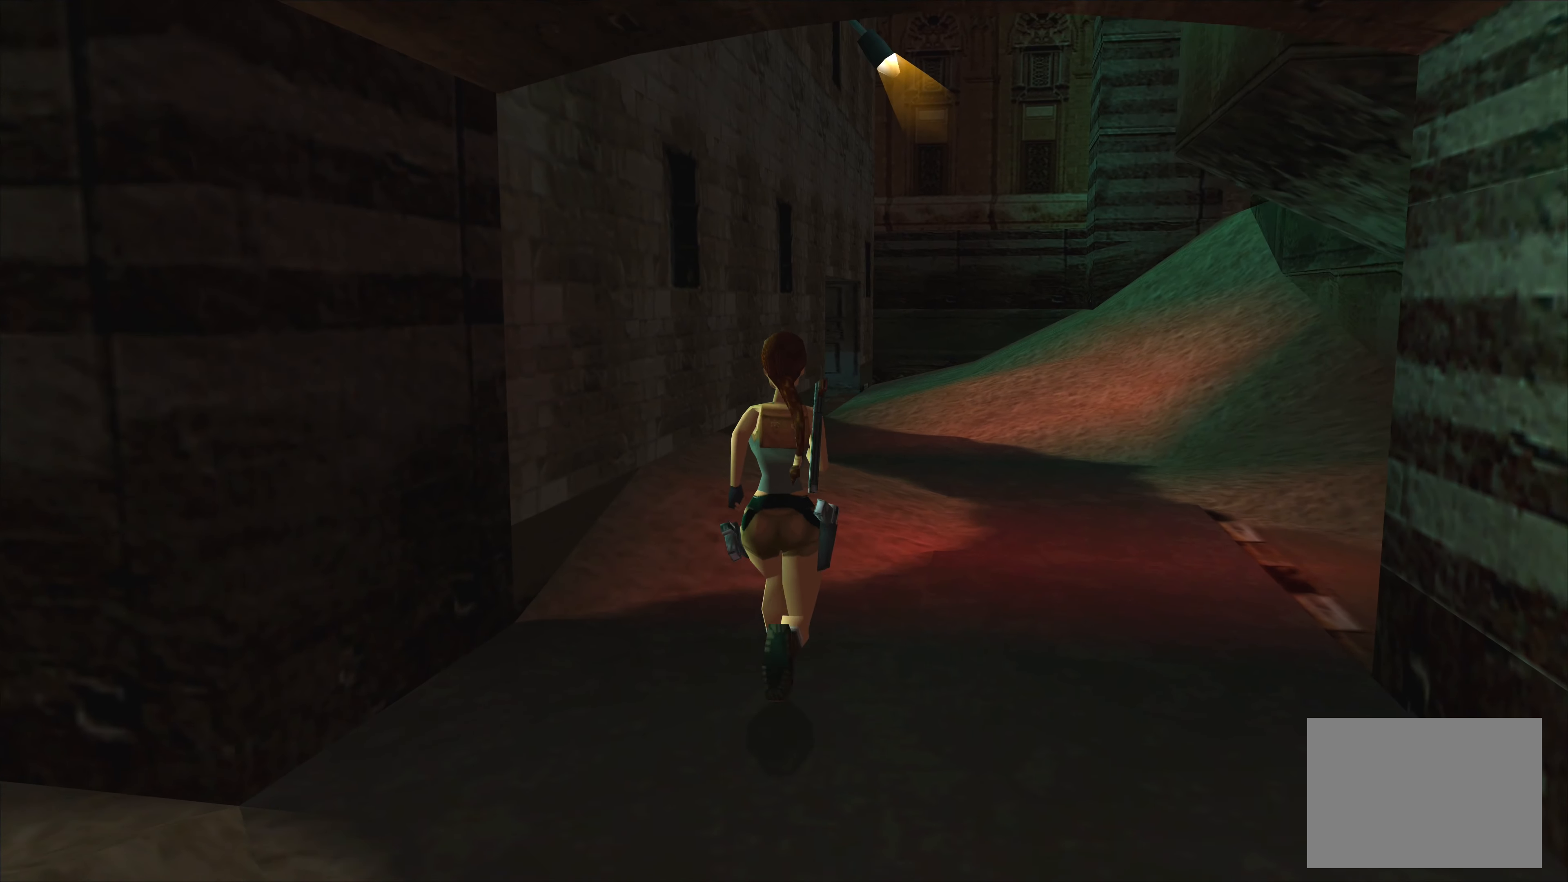
{"buttons": [], "left_stick": "center", "events": [[167, "left_stick", "up-right"], [400, "left_stick", "center"]]}
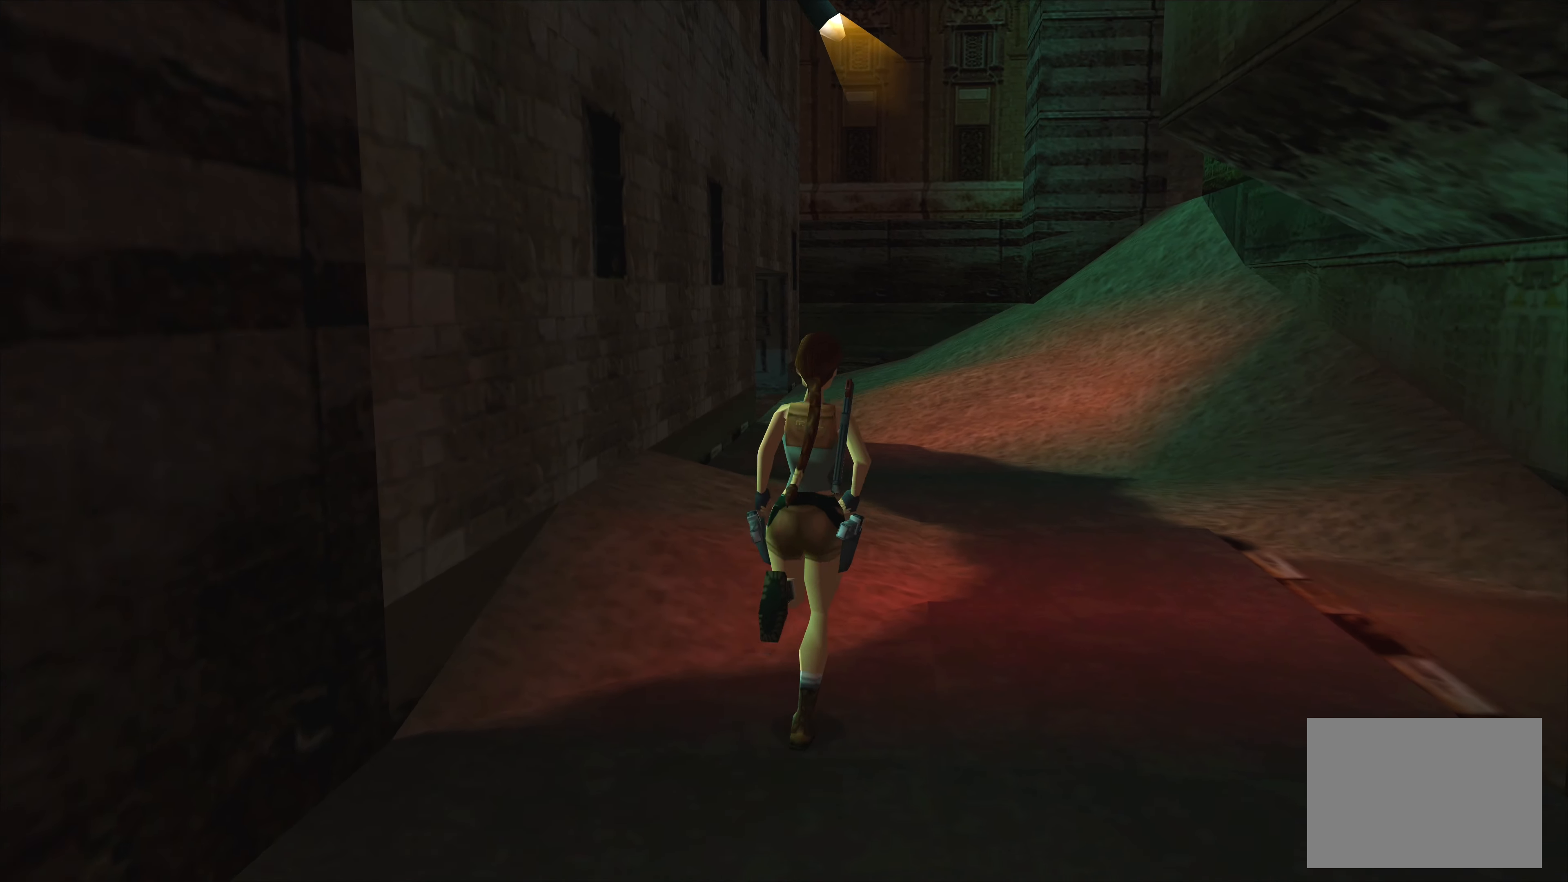
{"buttons": [], "left_stick": "center", "events": []}
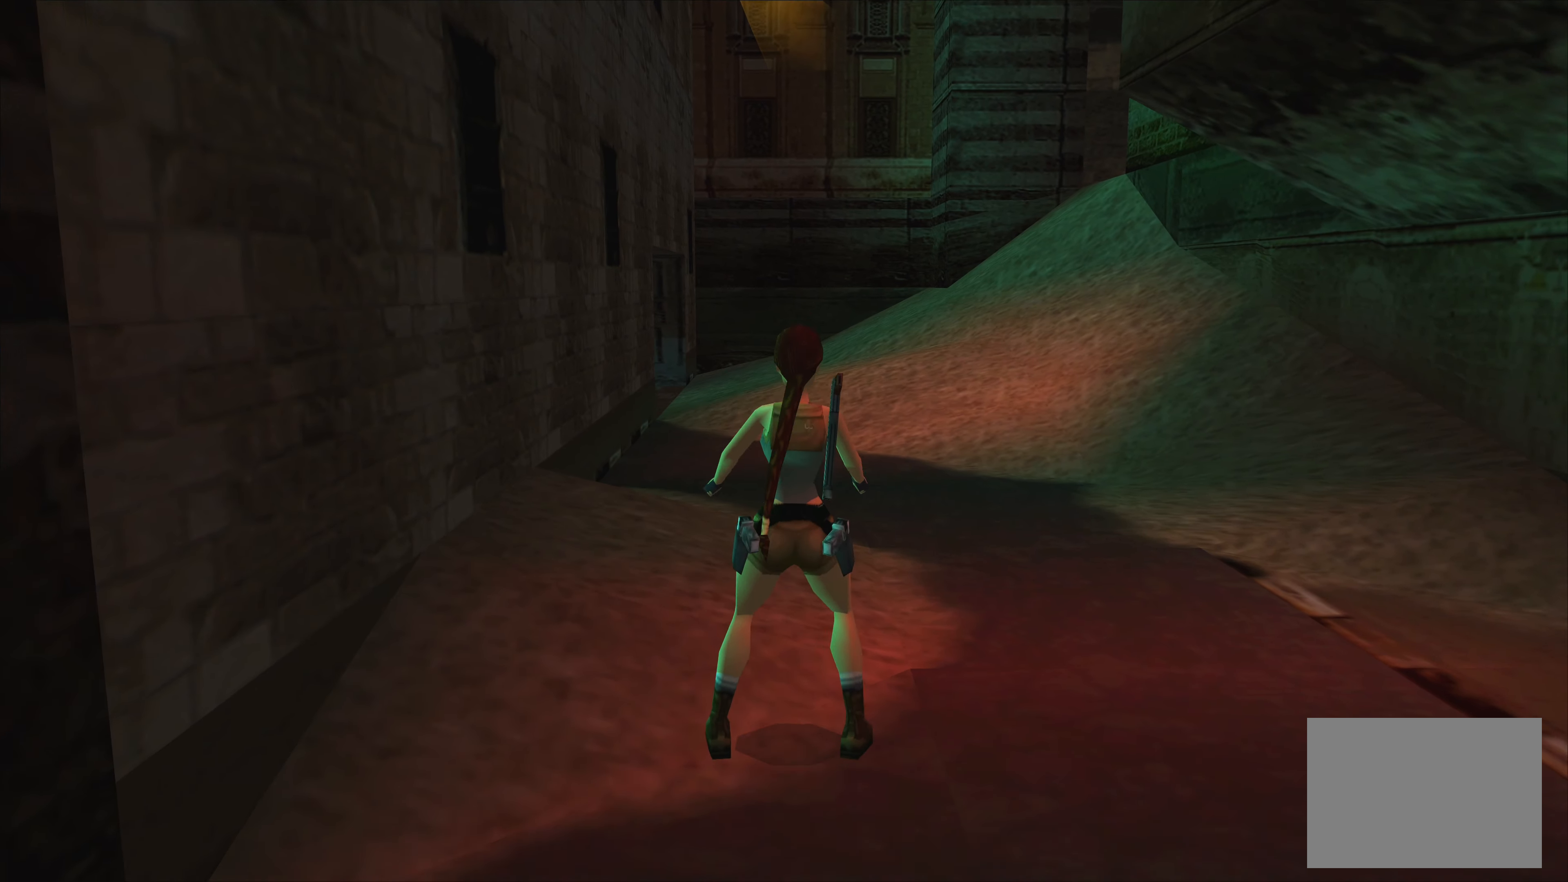
{"buttons": [], "left_stick": "center", "events": []}
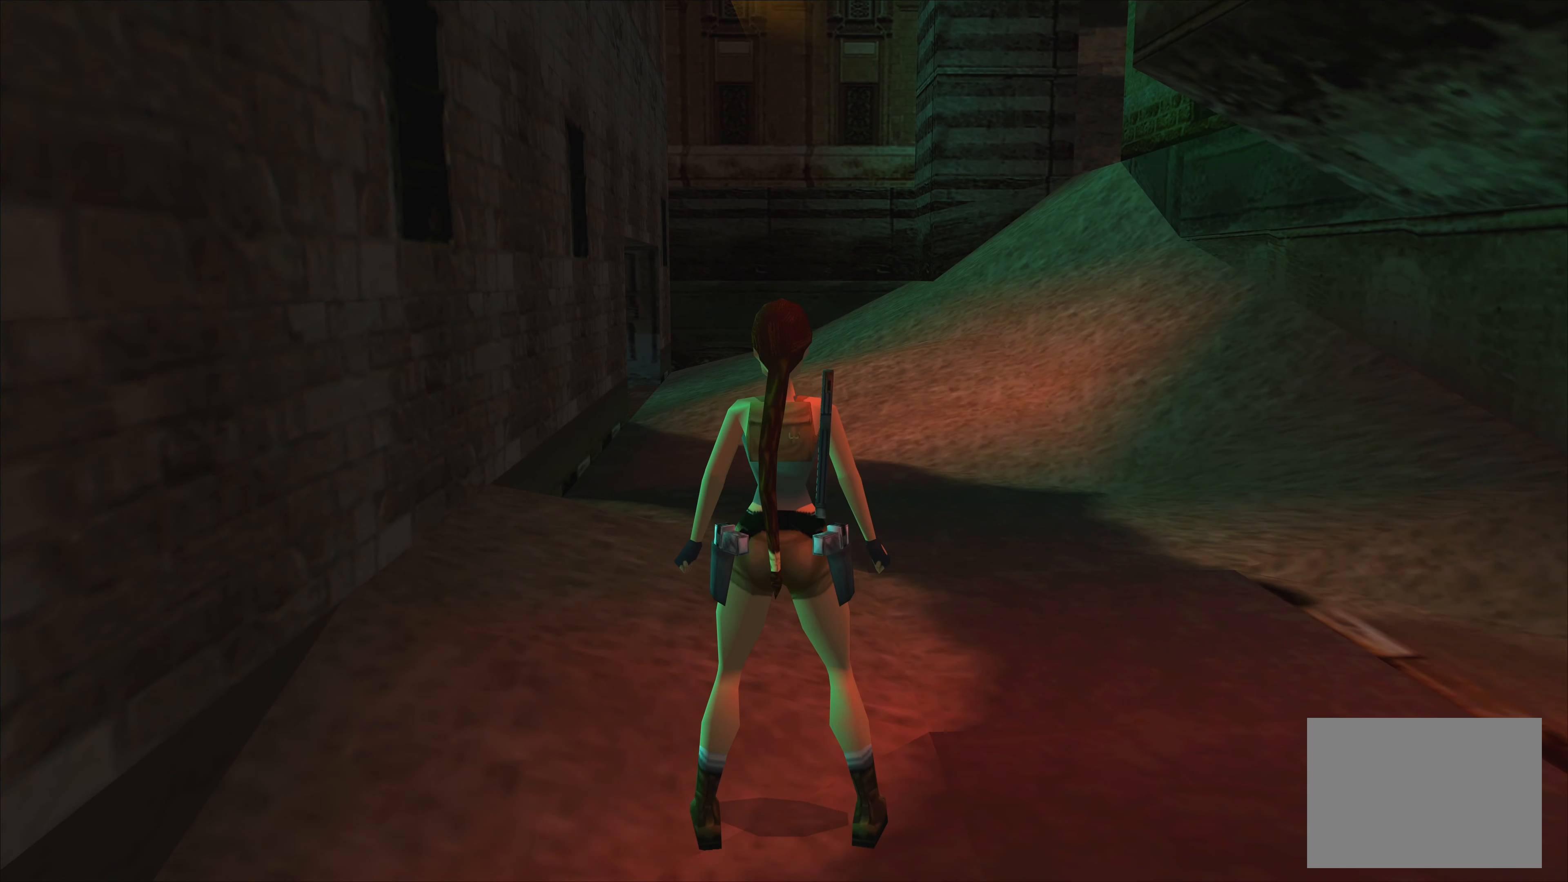
{"buttons": [], "left_stick": "up", "events": [[283, "left_stick", "up"]]}
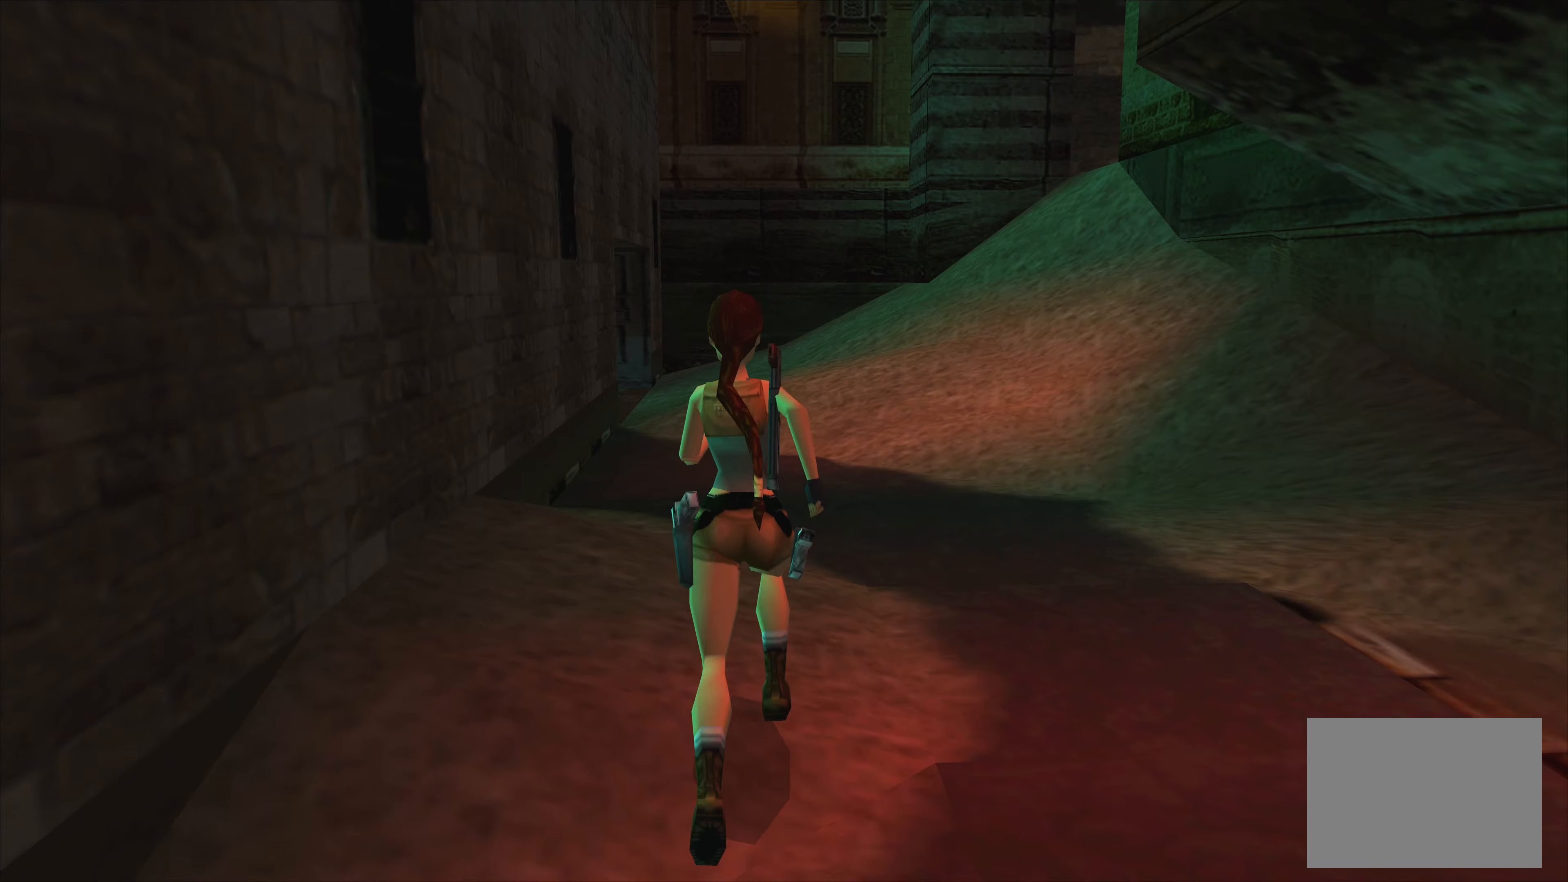
{"buttons": [], "left_stick": "up", "events": []}
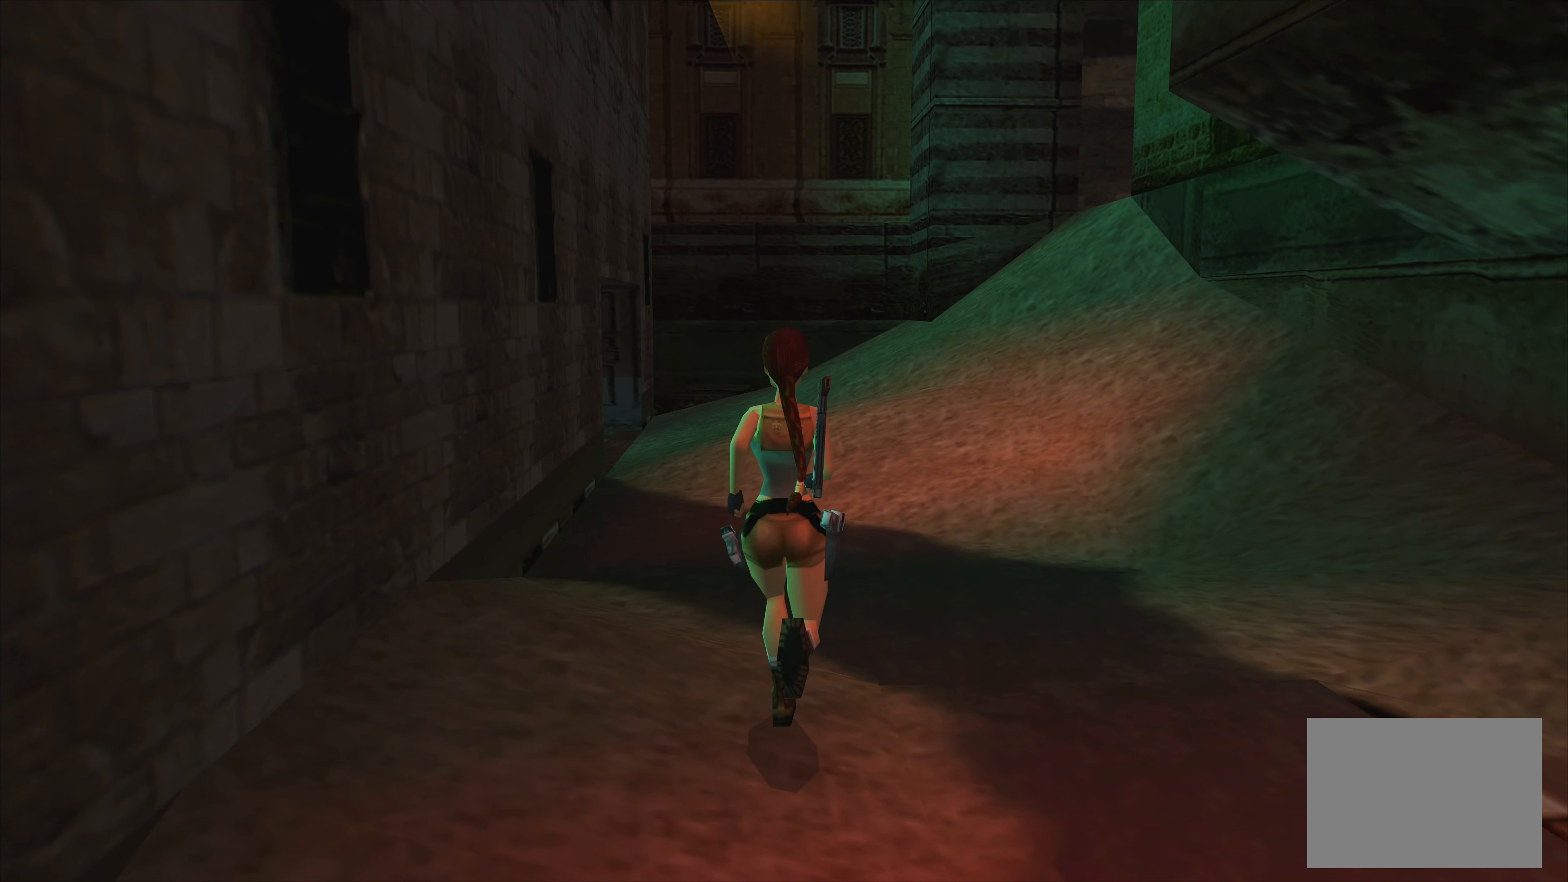
{"buttons": [], "left_stick": "up", "events": []}
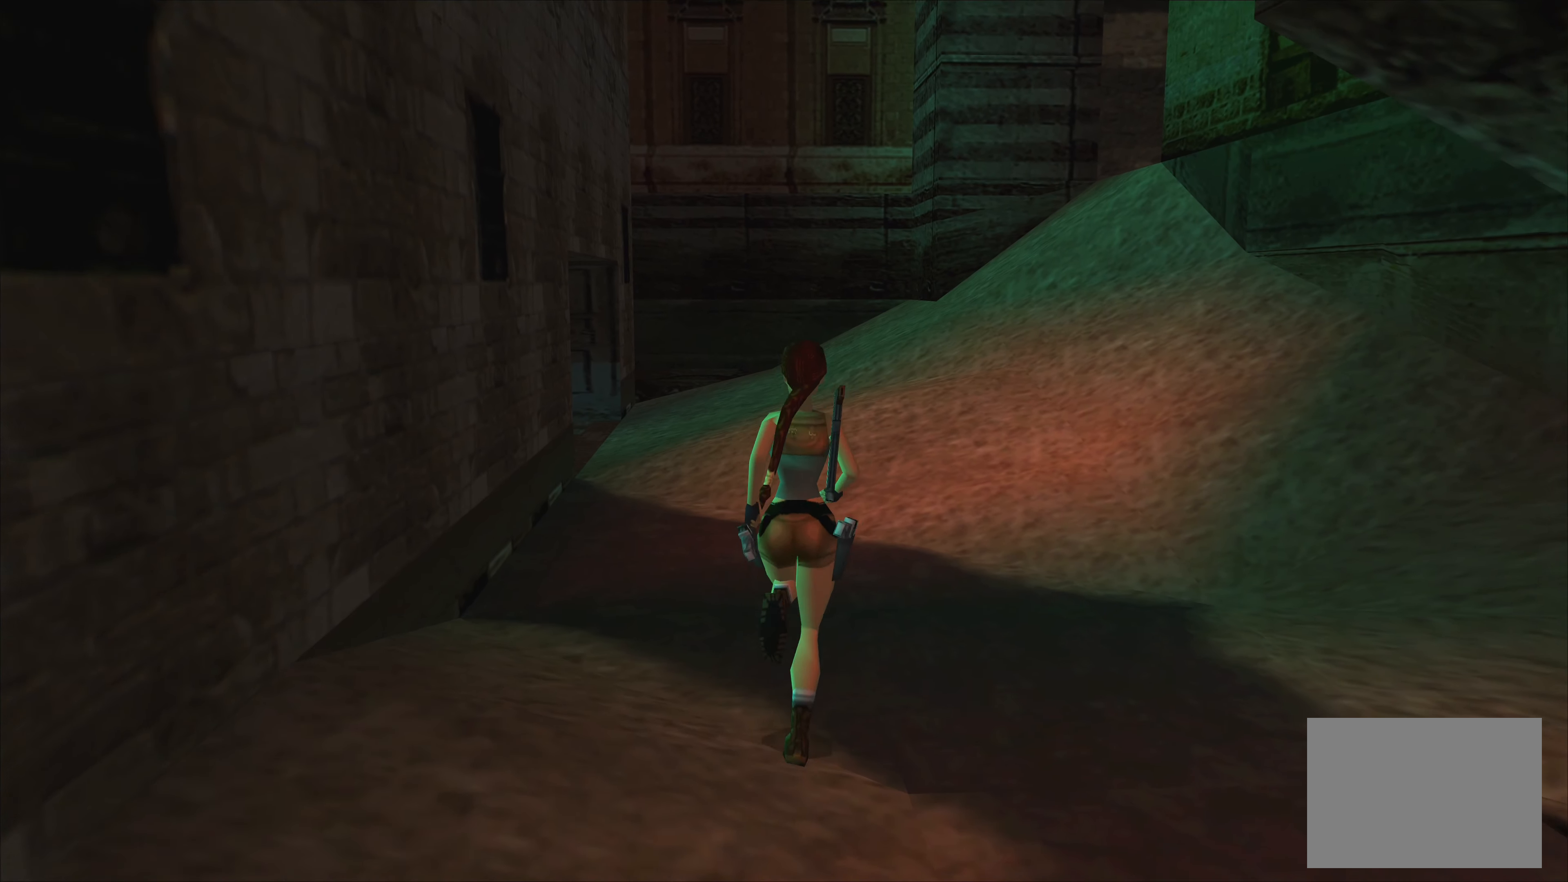
{"buttons": [], "left_stick": "up", "events": []}
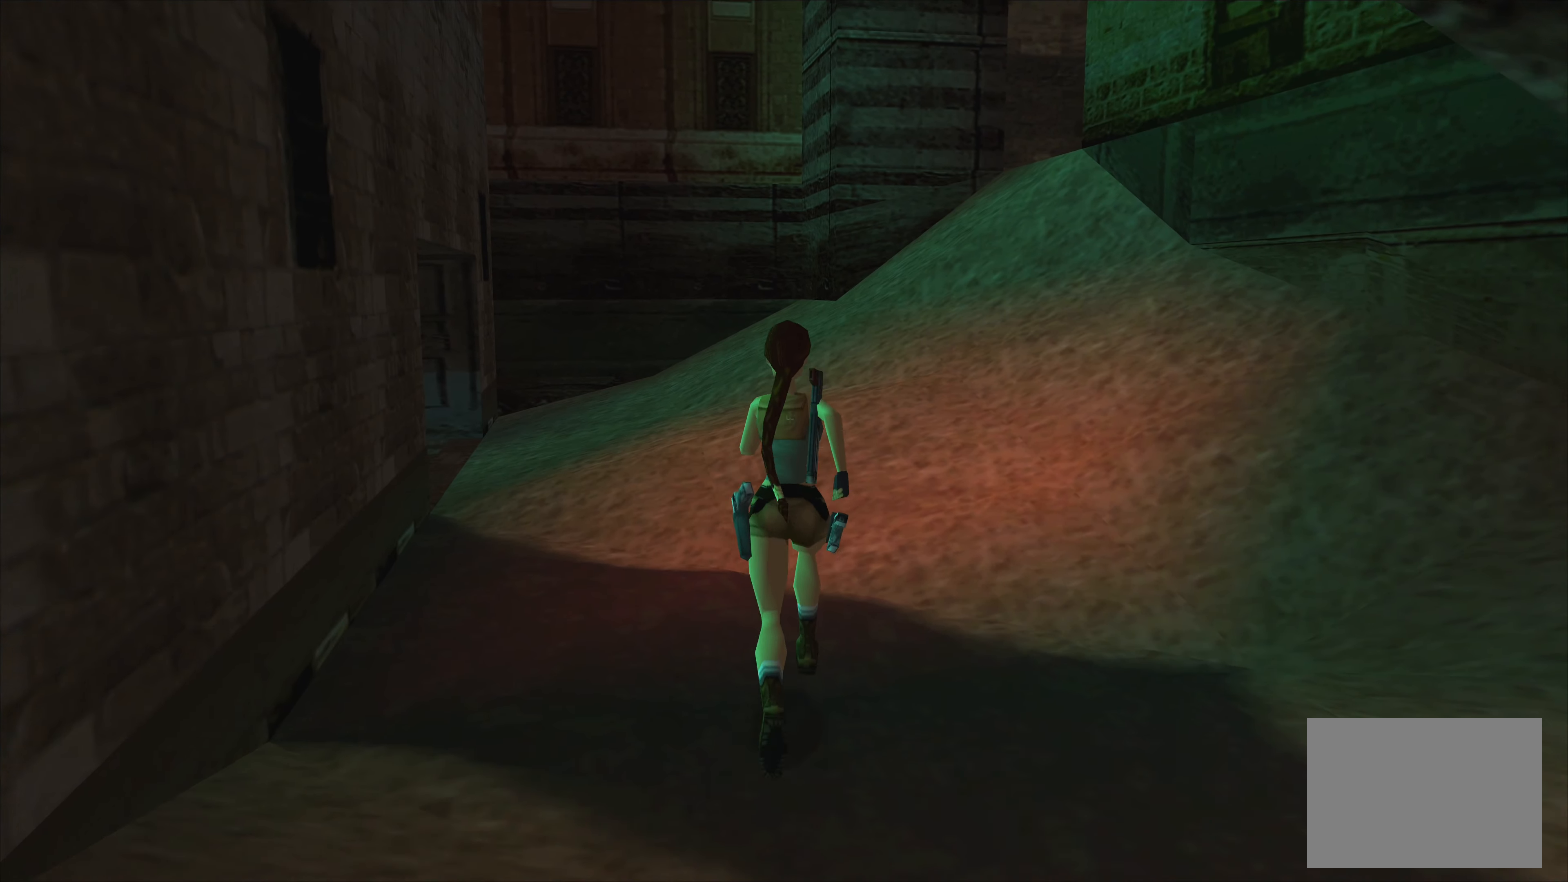
{"buttons": [], "left_stick": "up", "events": []}
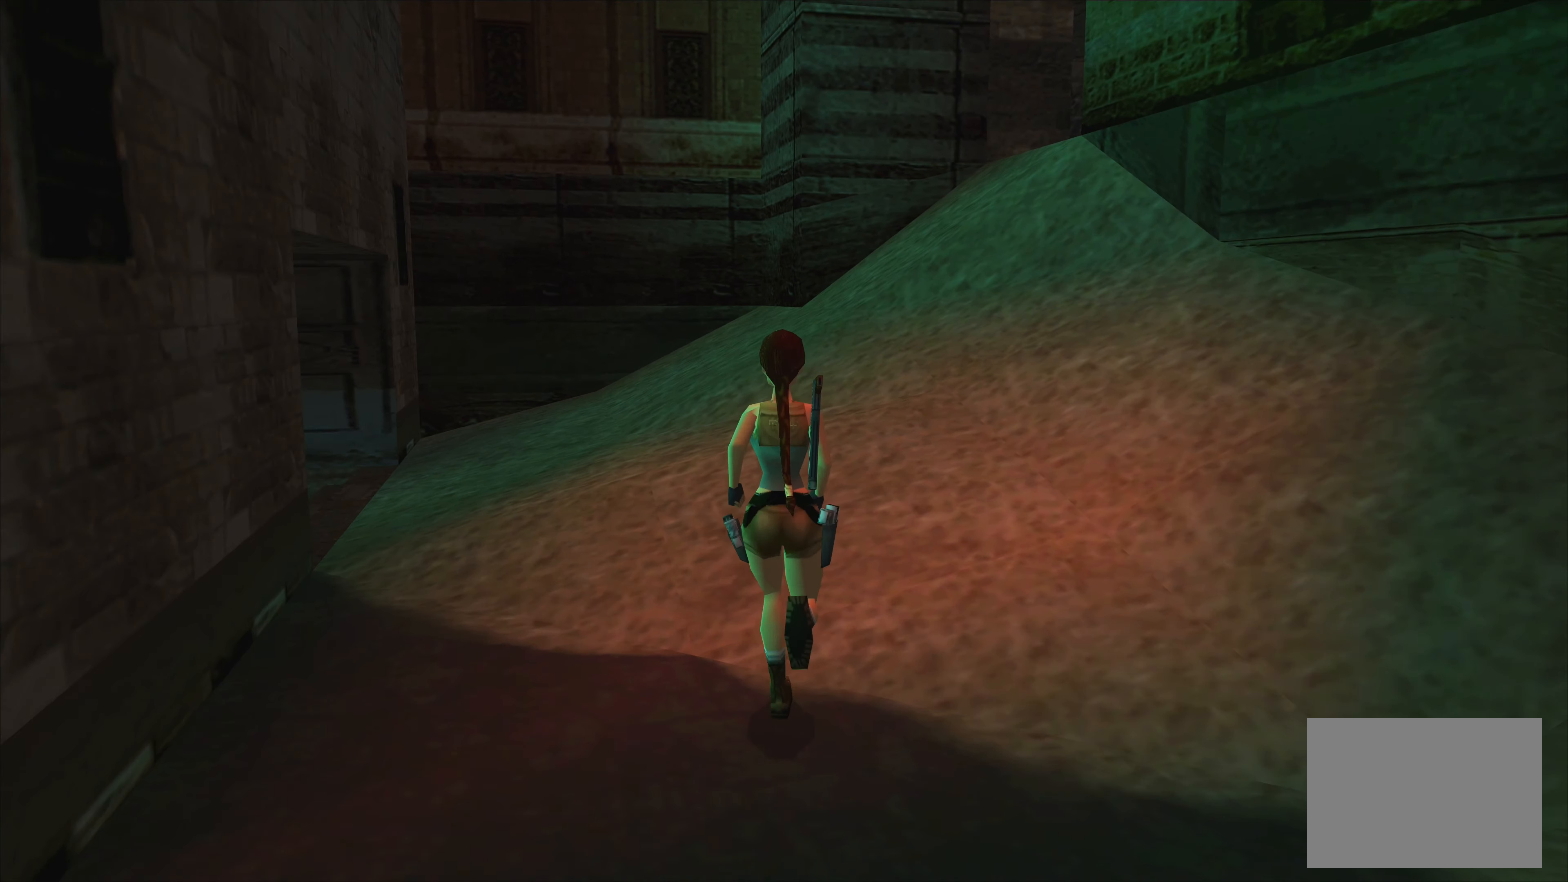
{"buttons": [], "left_stick": "up", "events": []}
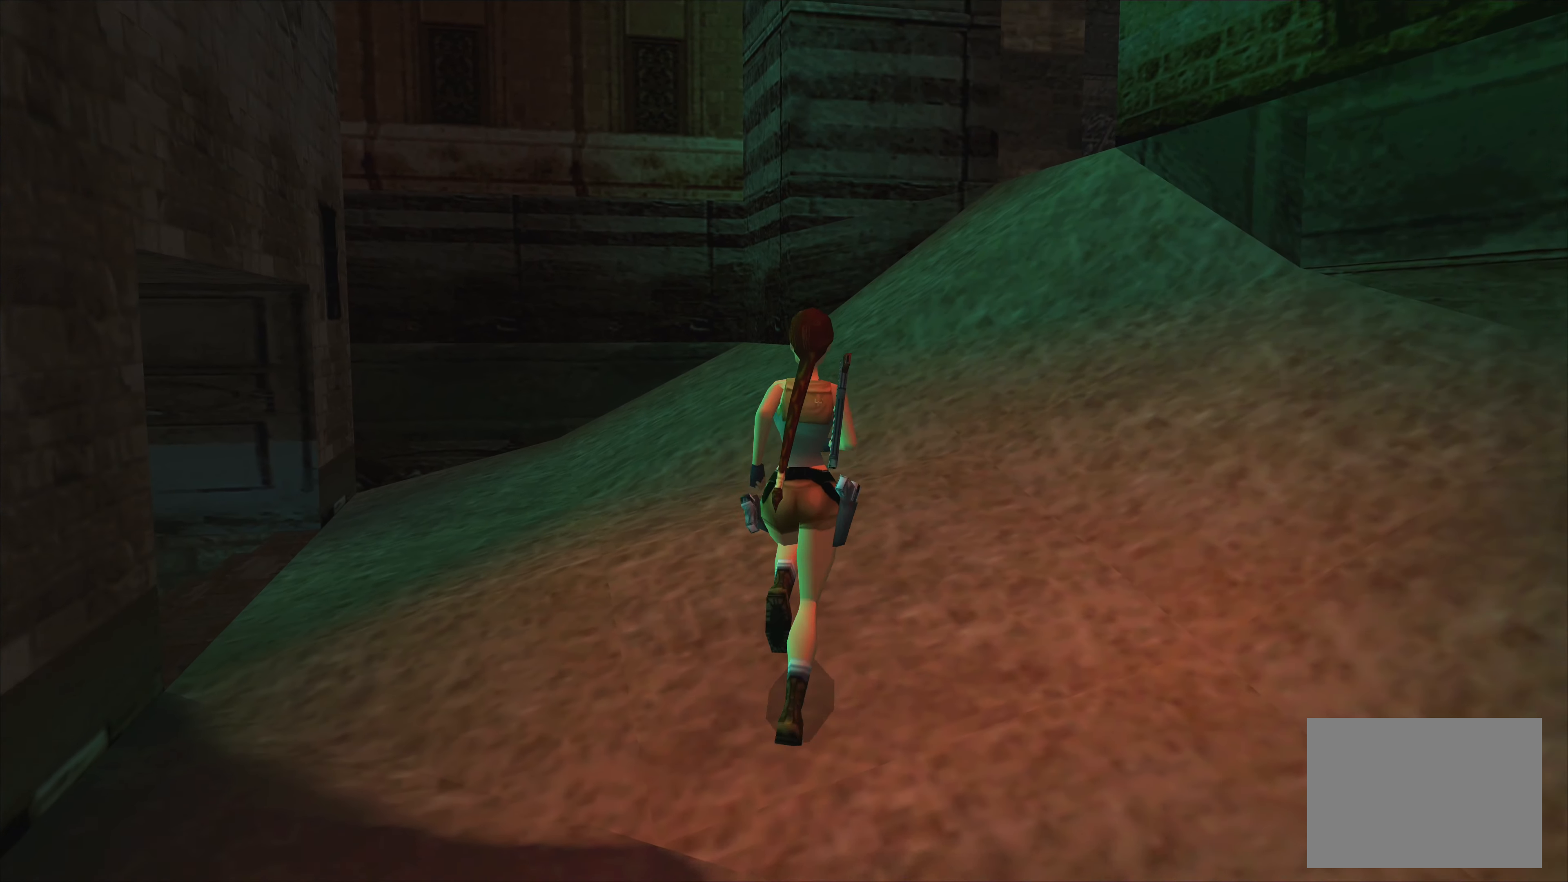
{"buttons": [], "left_stick": "up", "events": []}
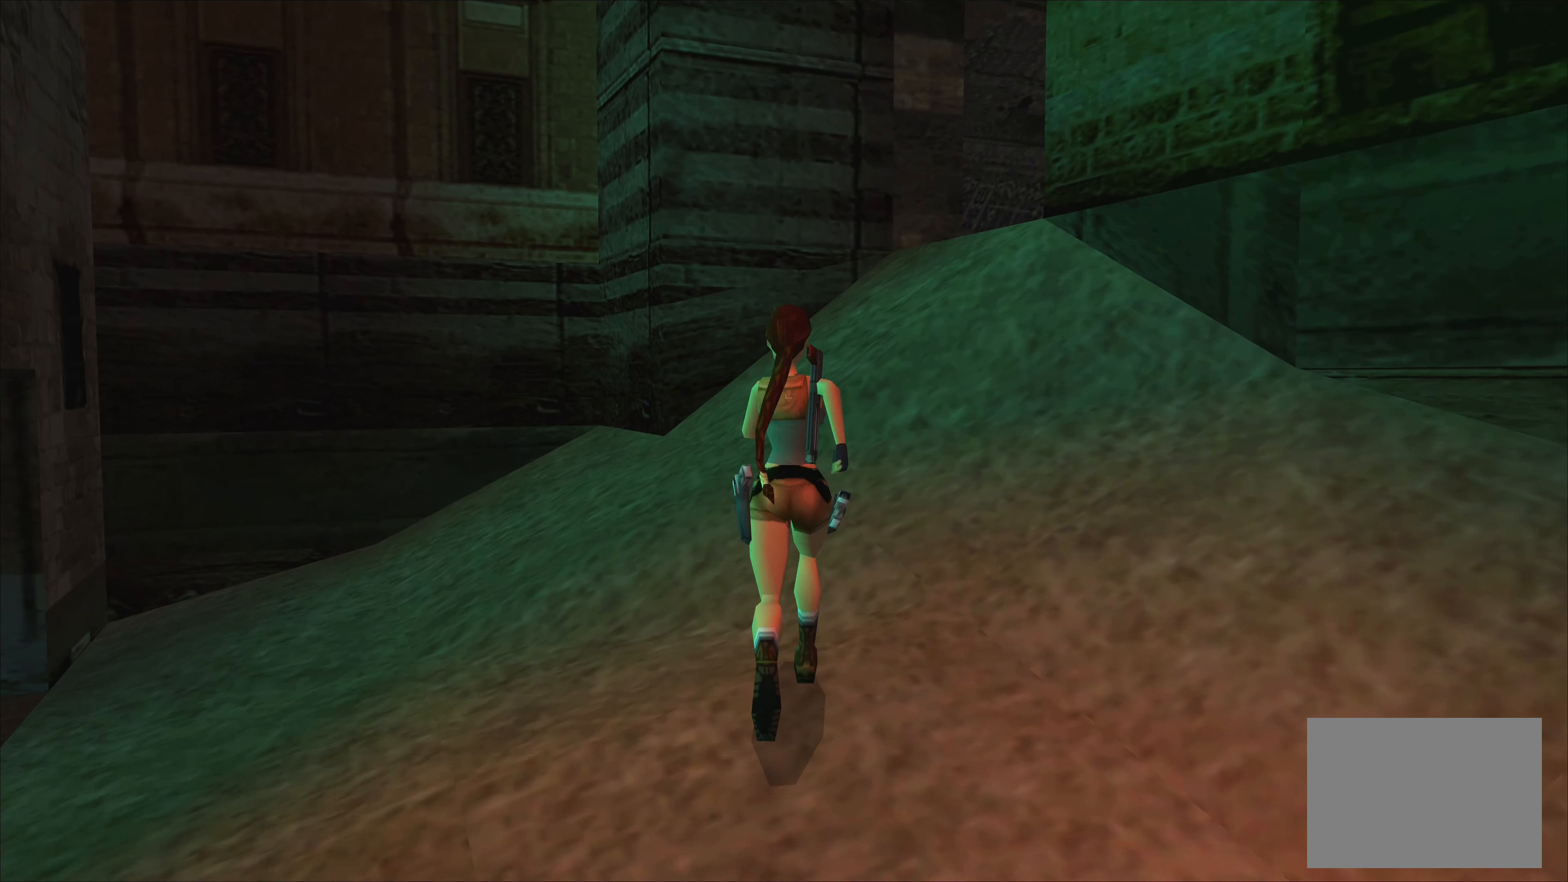
{"buttons": ["SQUARE"], "left_stick": "up", "events": [[467, "SQUARE", "down"]]}
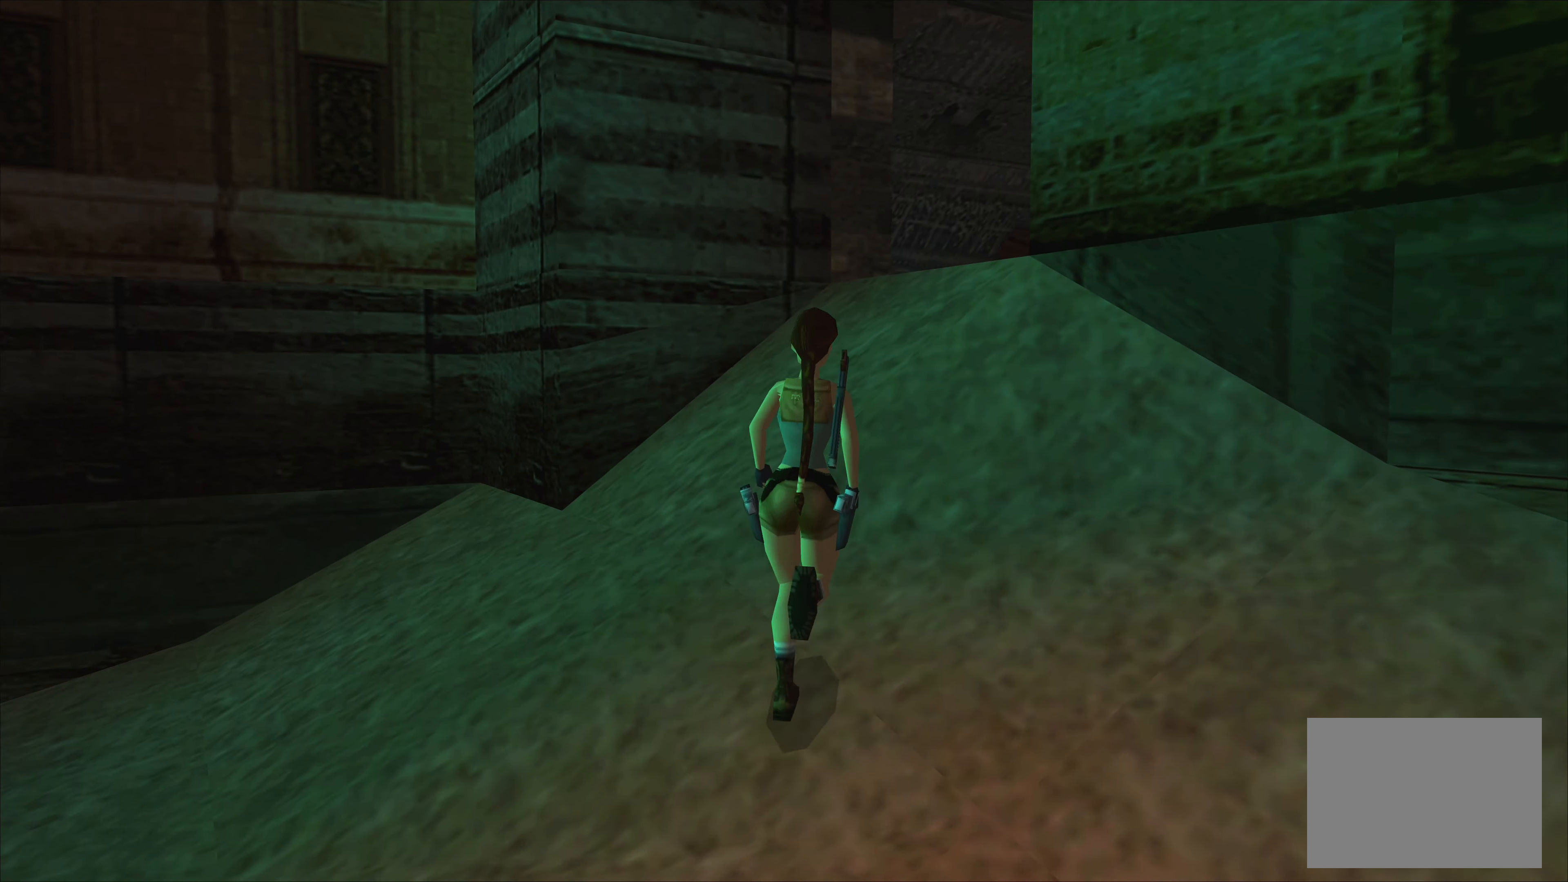
{"buttons": ["SQUARE"], "left_stick": "up-right", "events": [[200, "left_stick", "up-right"]]}
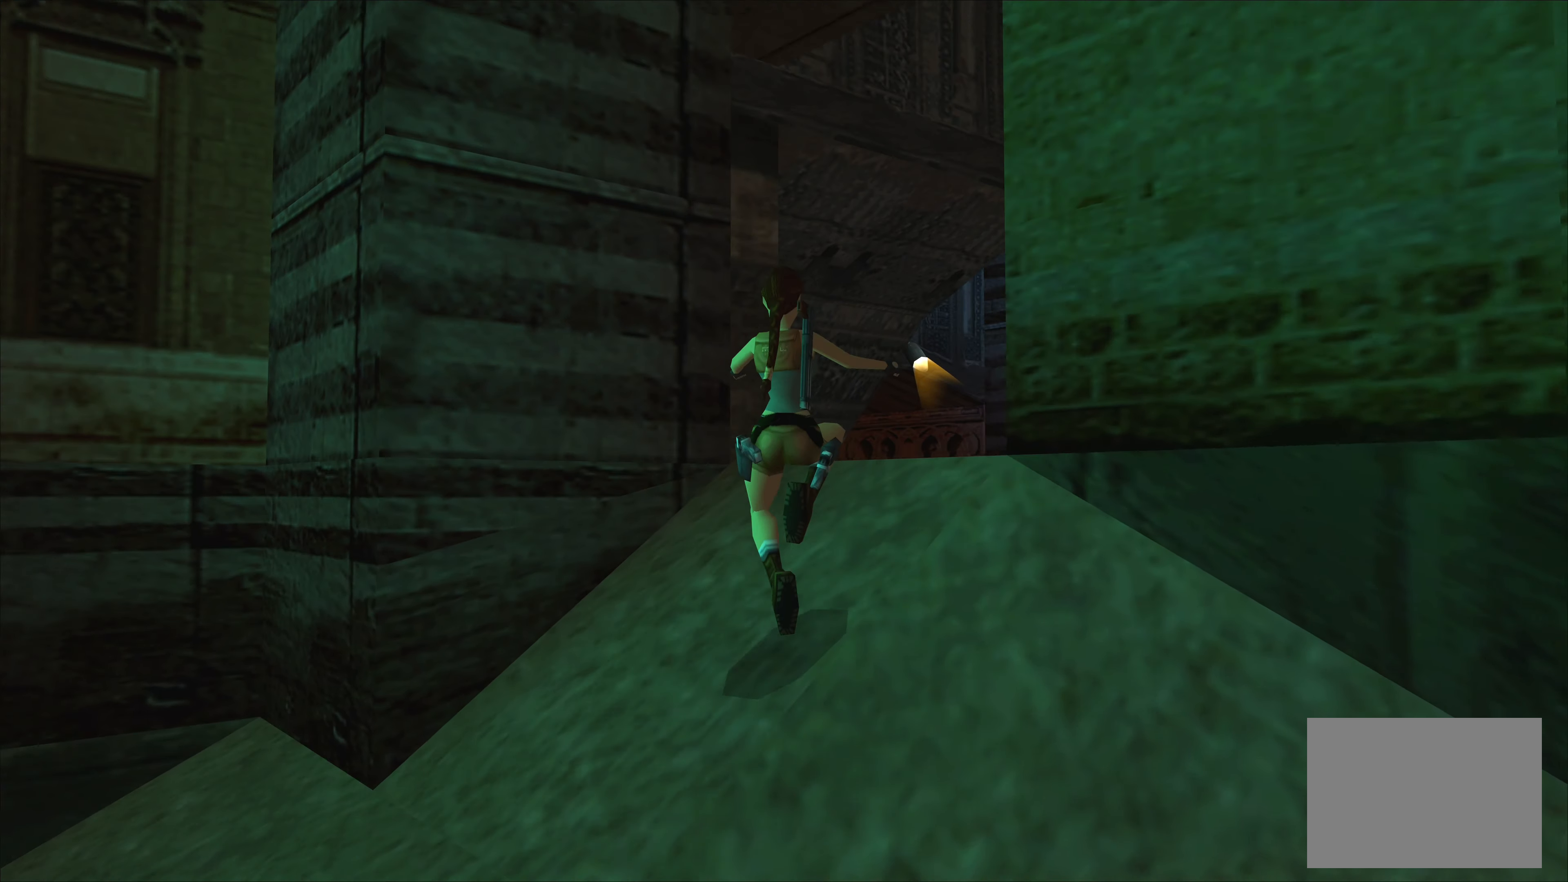
{"buttons": [], "left_stick": "center", "events": [[67, "SQUARE", "up"], [184, "left_stick", "center"]]}
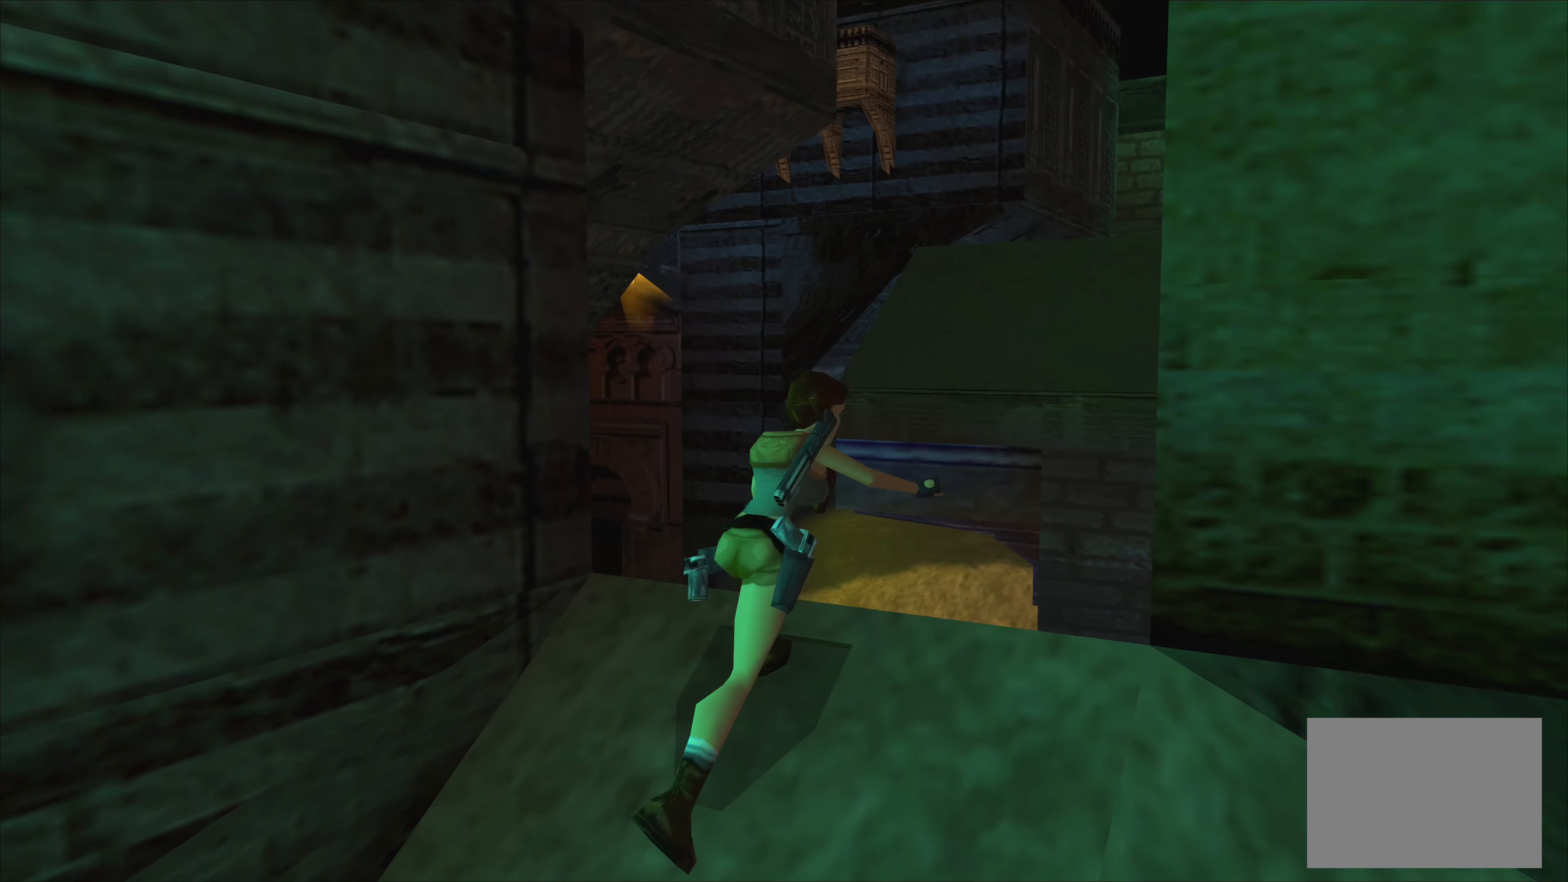
{"buttons": [], "left_stick": "center", "events": []}
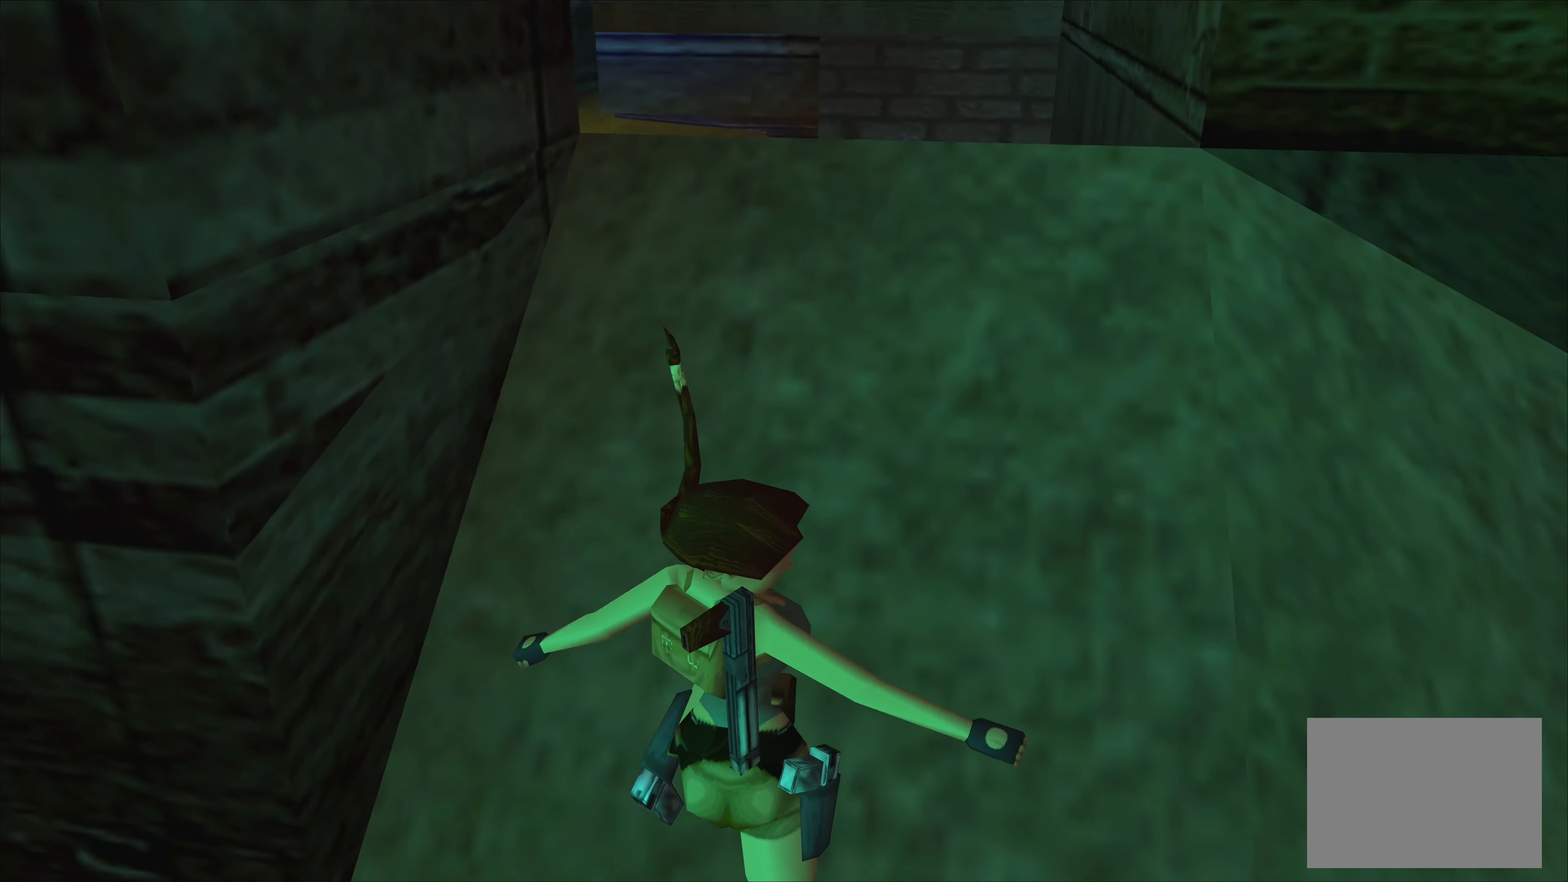
{"buttons": [], "left_stick": "left", "events": [[300, "left_stick", "left"]]}
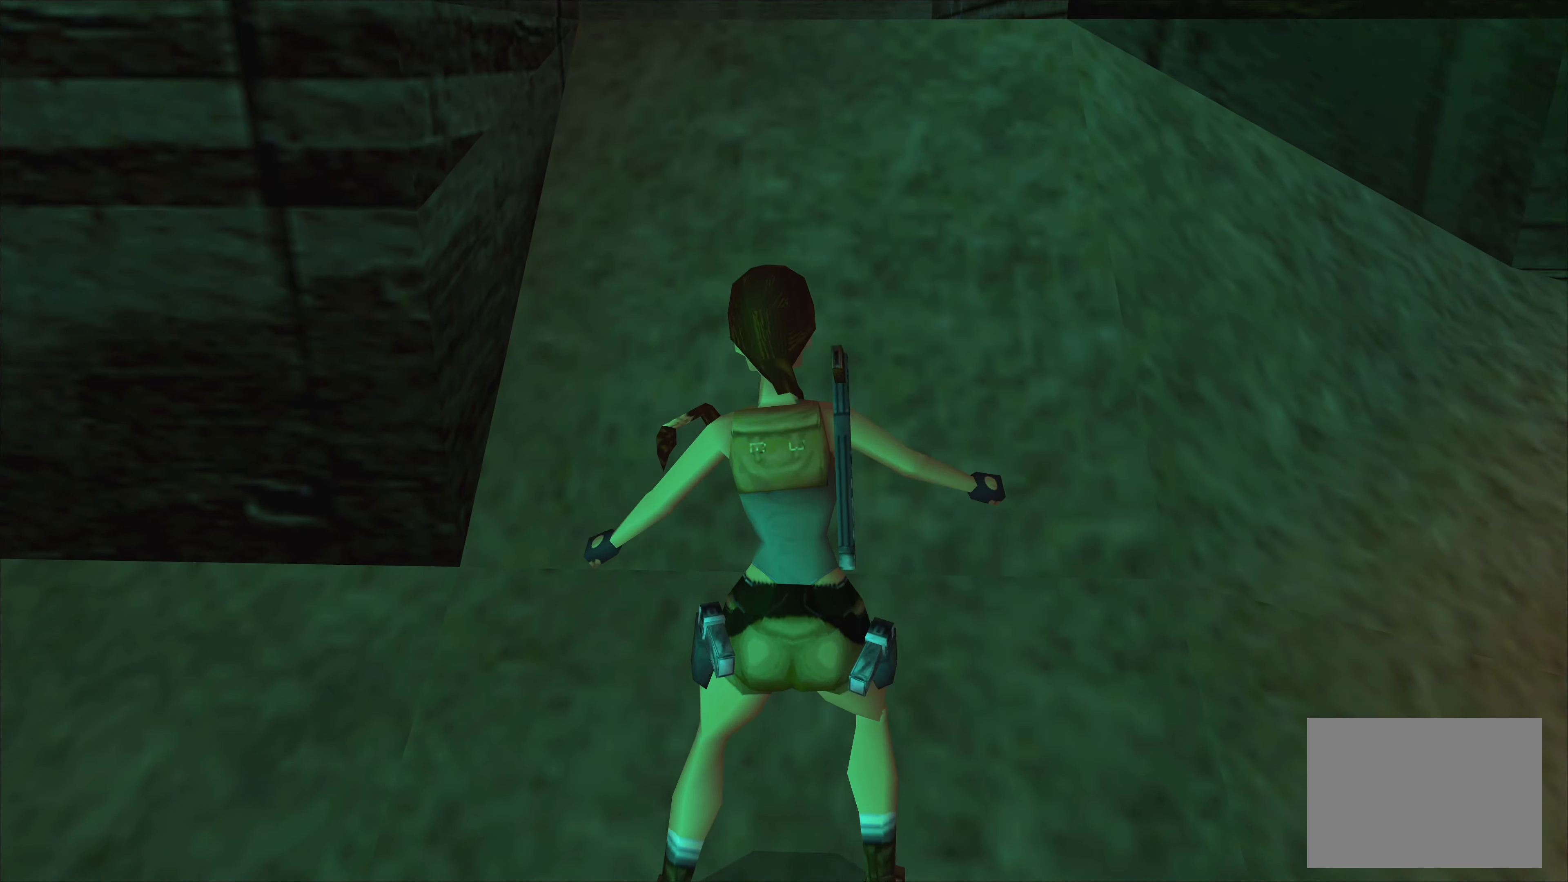
{"buttons": [], "left_stick": "left", "events": []}
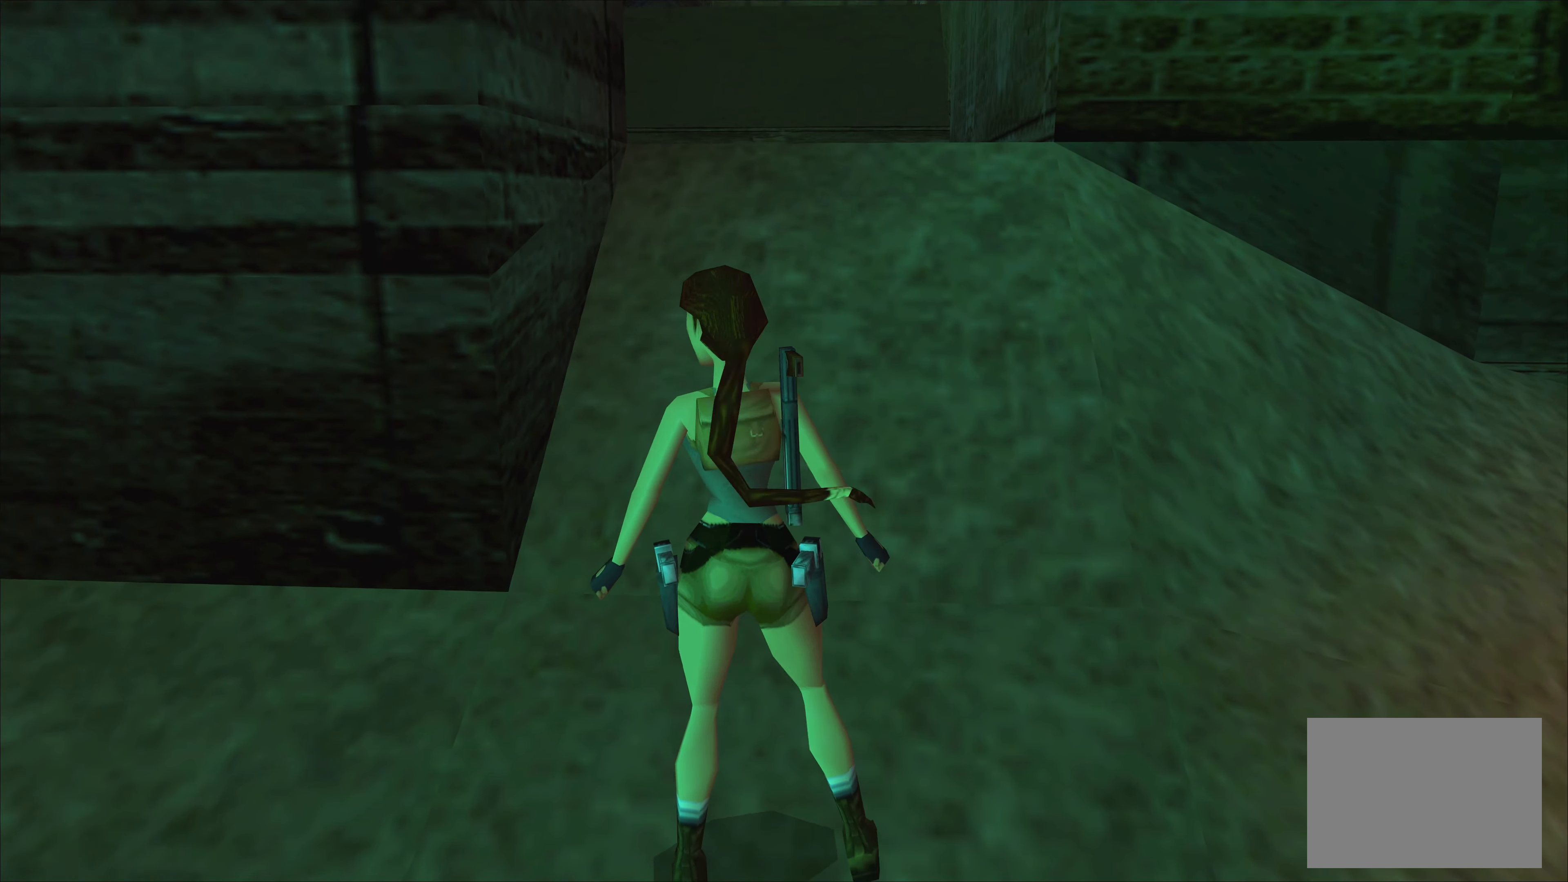
{"buttons": [], "left_stick": "left", "events": []}
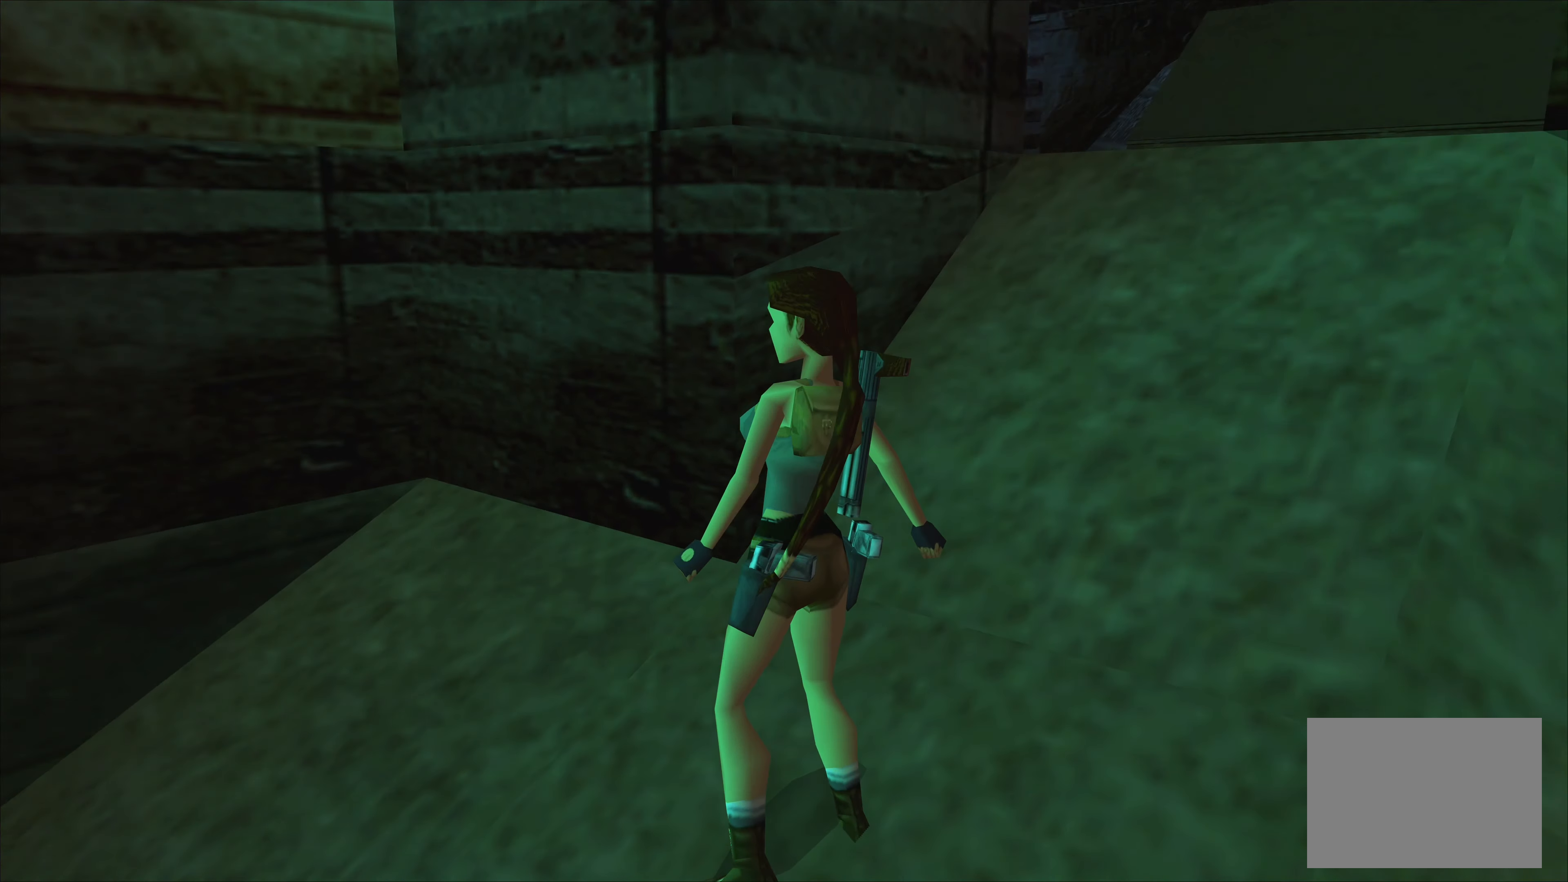
{"buttons": [], "left_stick": "center", "events": [[333, "left_stick", "center"]]}
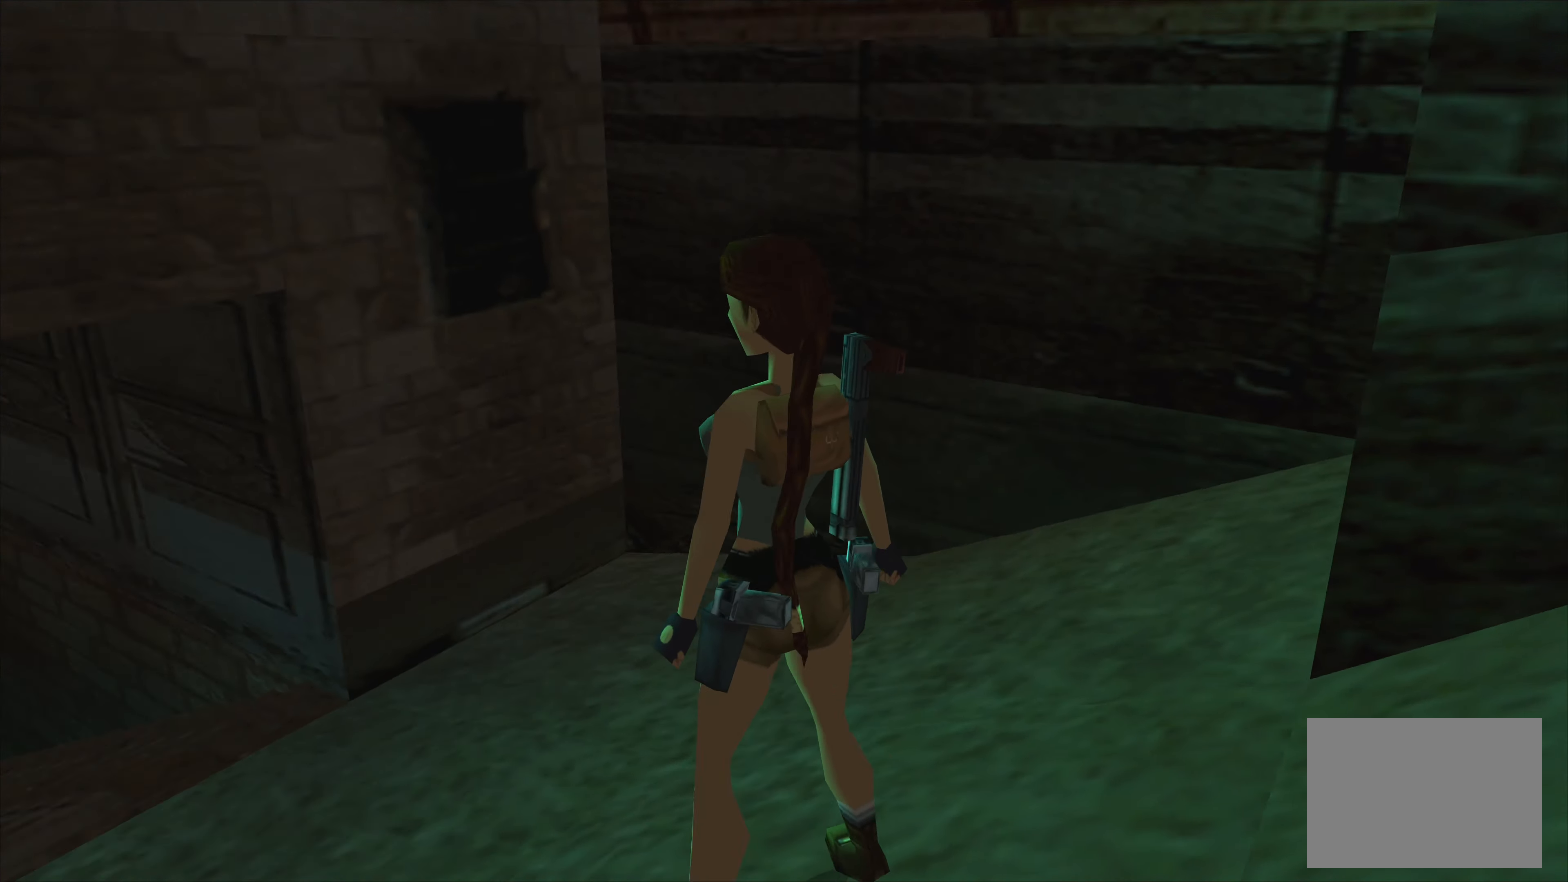
{"buttons": [], "left_stick": "center", "events": []}
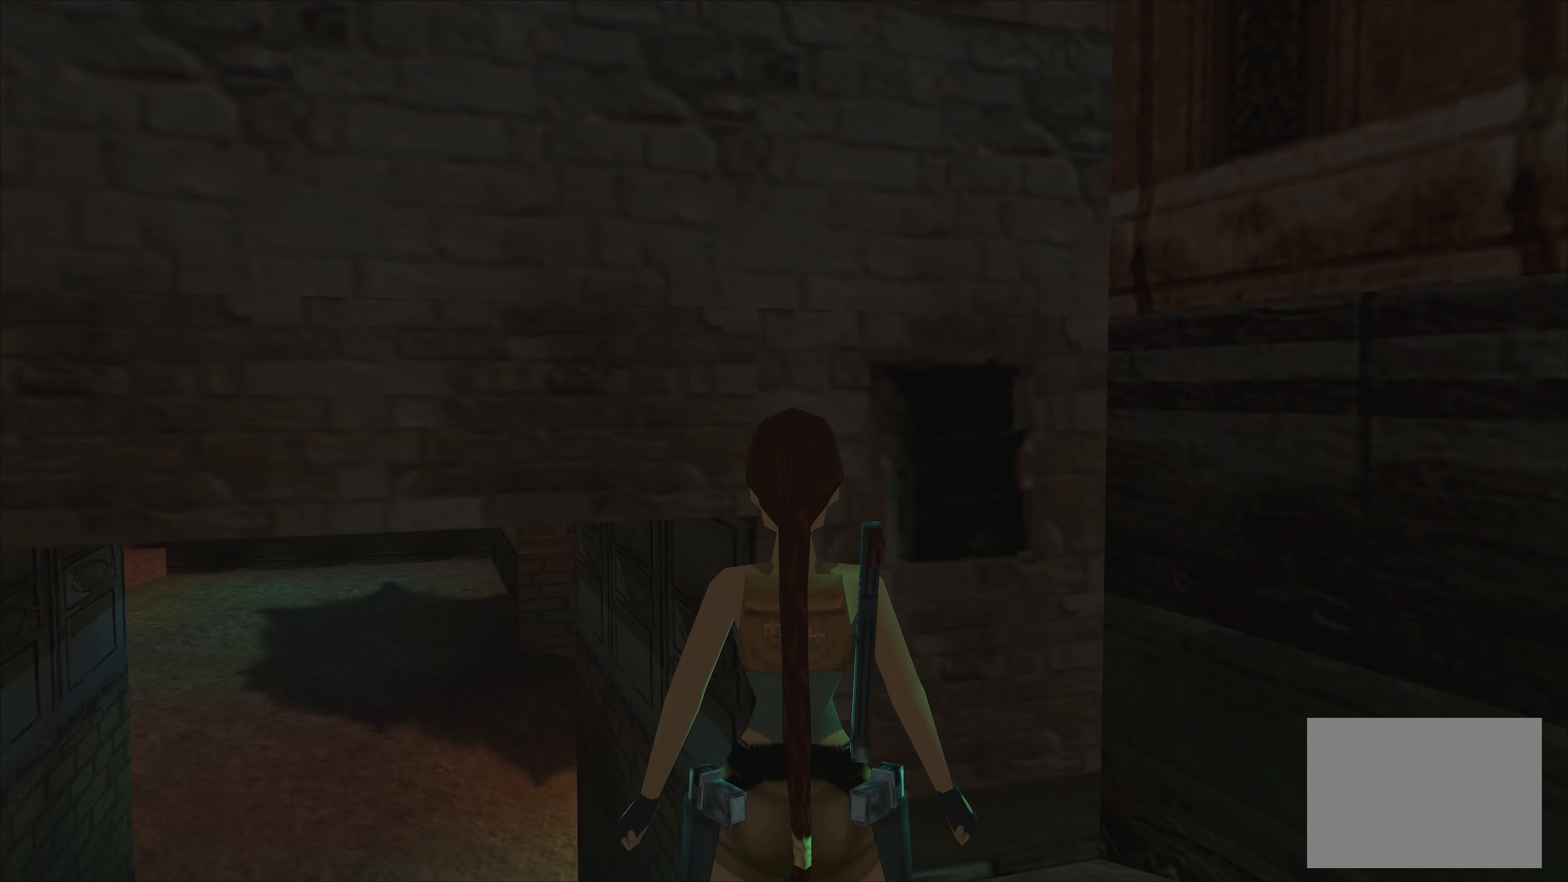
{"buttons": [], "left_stick": "center", "events": []}